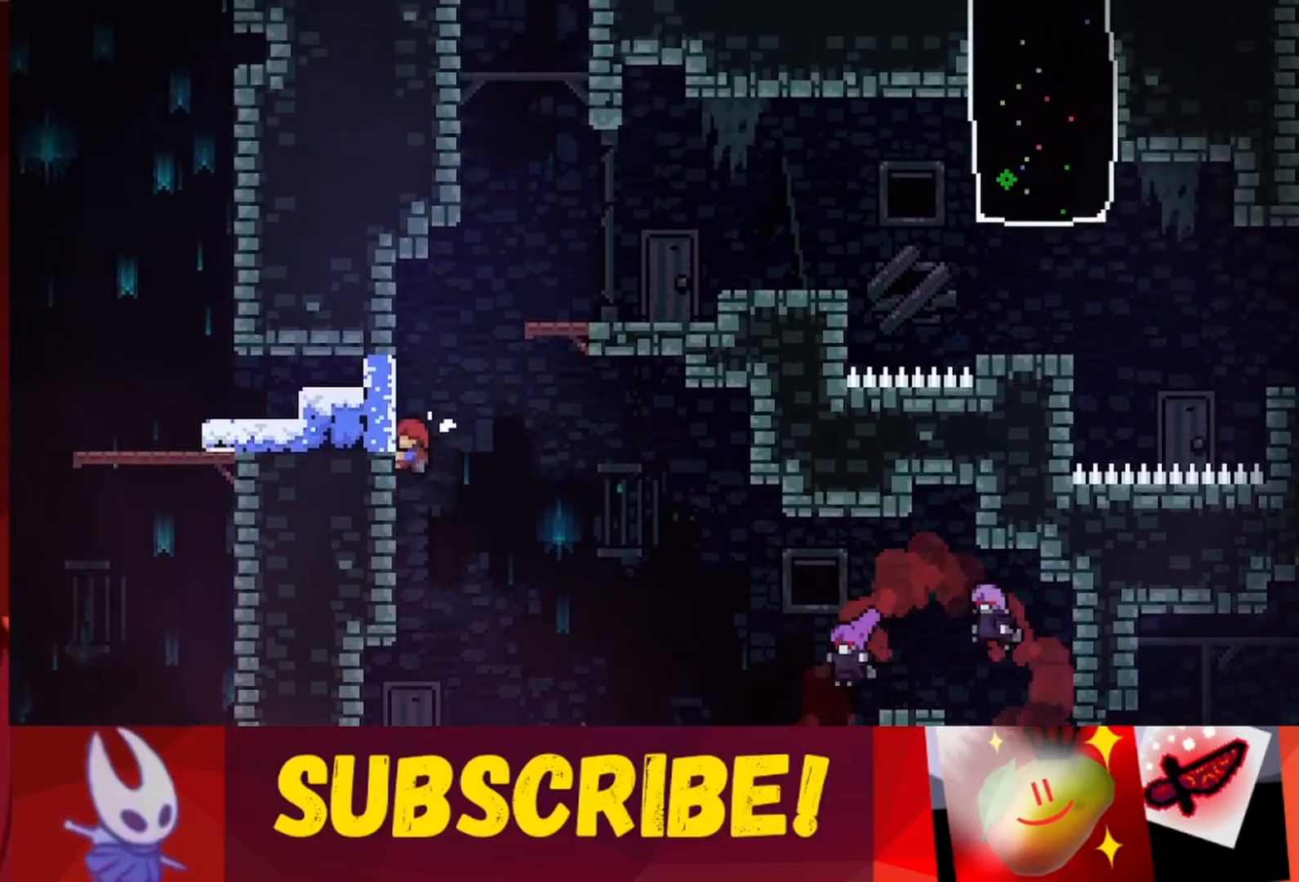
Gameplay with keyboard; each line is a JSON object with the keys held at the frame after it. "events" lists presses ("down") and releases ("up") of "dash", "down", "grab", "jump", "jump2", "left", "right" and "up" between this image and that frame as [ms after this image, input, new state], when the widget could be followed in between. No other keys are recorded. Mouse input is not recorded. Key names are as the overlay labels them; some are game actions (e.g. jump) rather than physical keys.
{"keys": ["jump", "right", "up"], "events": [[217, "left", "up"], [217, "right", "down"], [317, "jump", "down"]]}
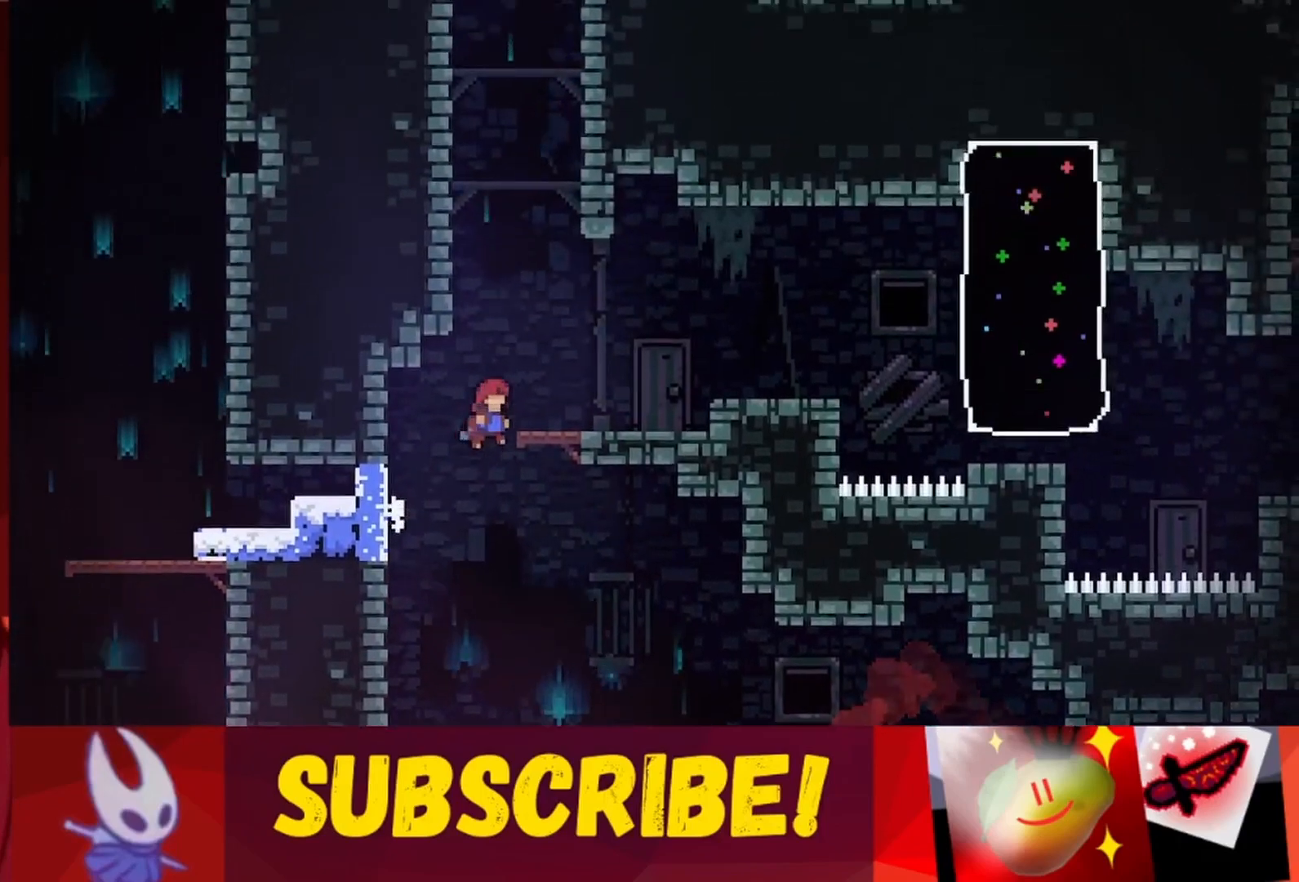
{"keys": [], "events": [[133, "jump", "up"], [283, "right", "up"], [283, "up", "up"]]}
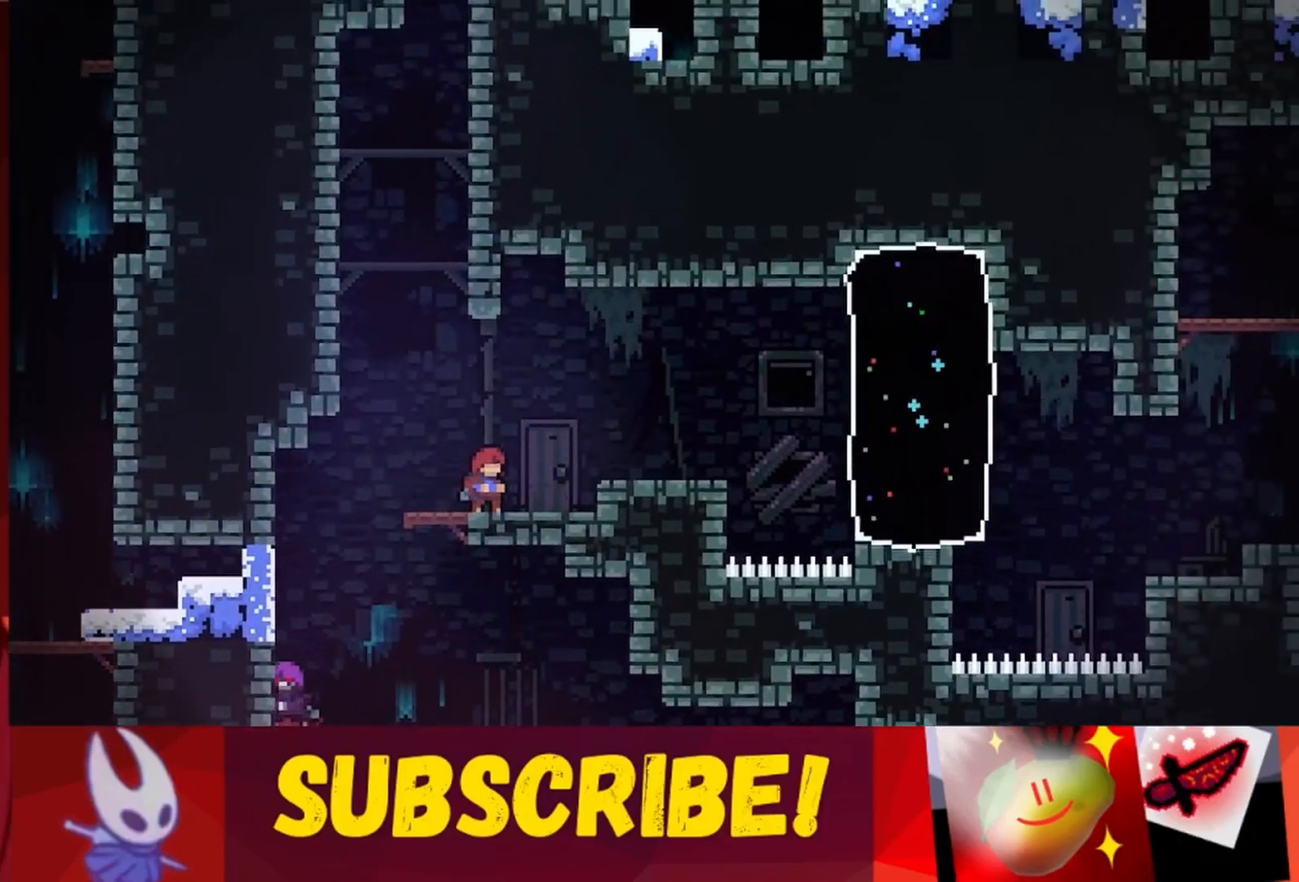
{"keys": [], "events": [[67, "jump", "down"], [67, "left", "down"], [450, "jump", "up"], [483, "left", "up"]]}
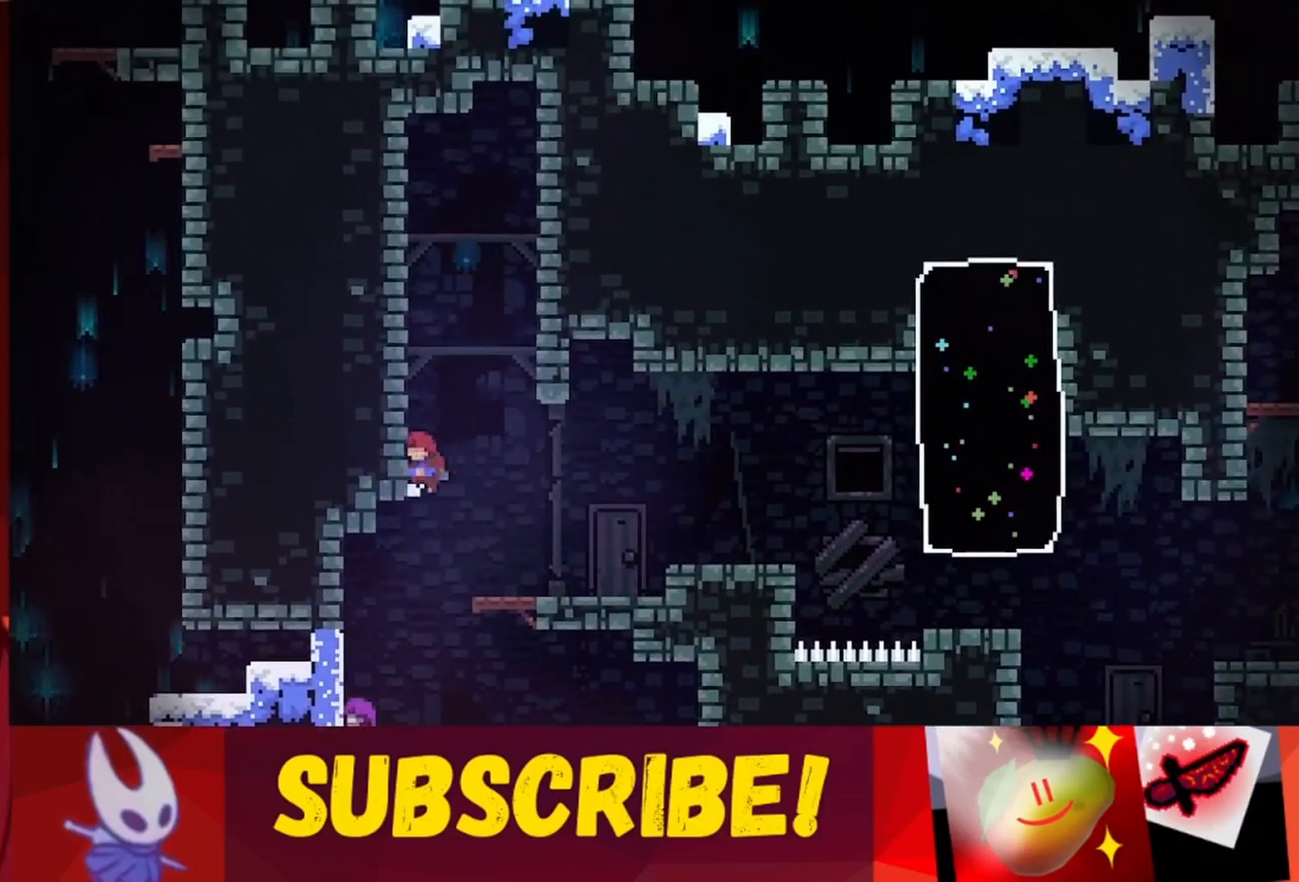
{"keys": ["jump", "left", "up"], "events": [[33, "jump", "down"], [83, "left", "down"], [267, "up", "down"]]}
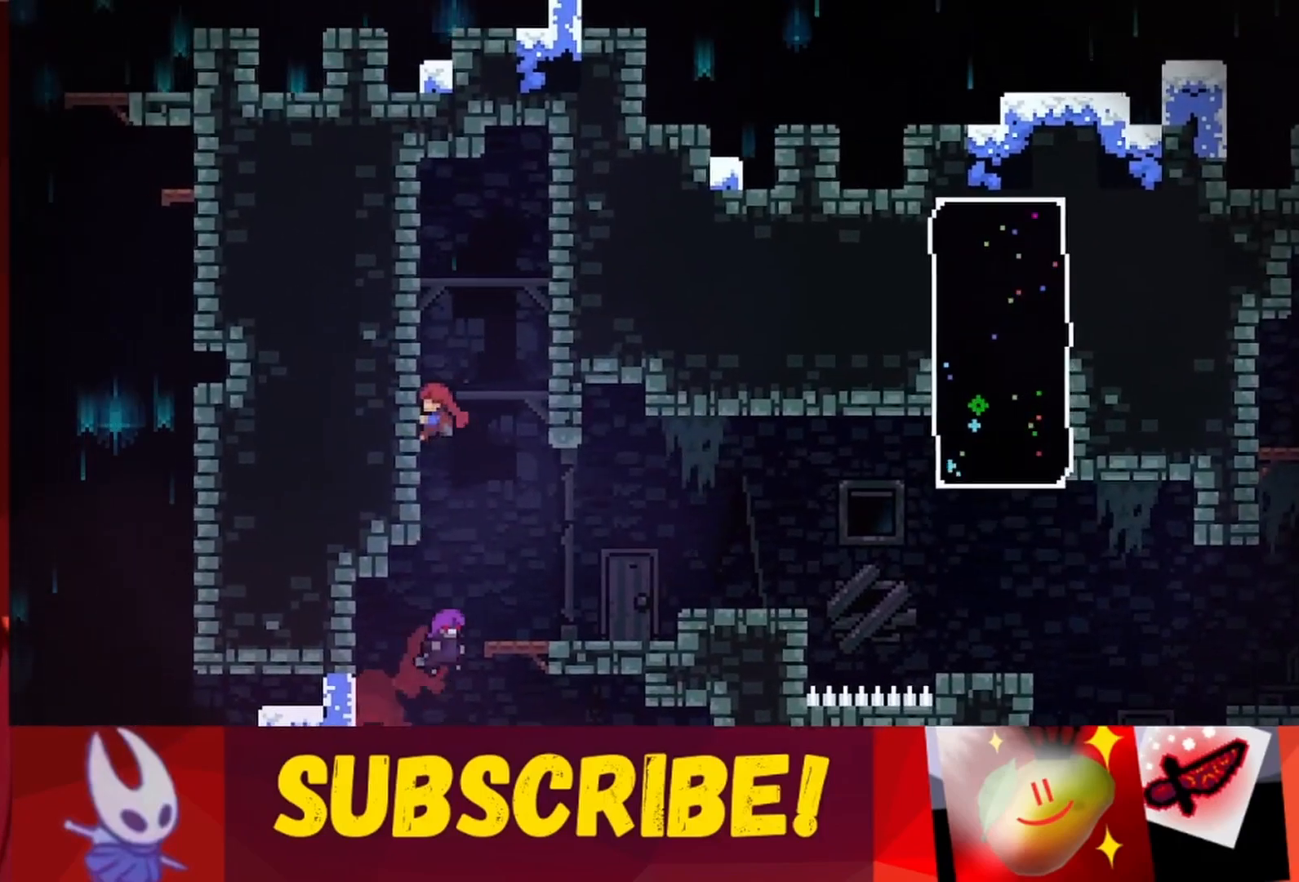
{"keys": ["left", "up"], "events": [[50, "jump", "up"]]}
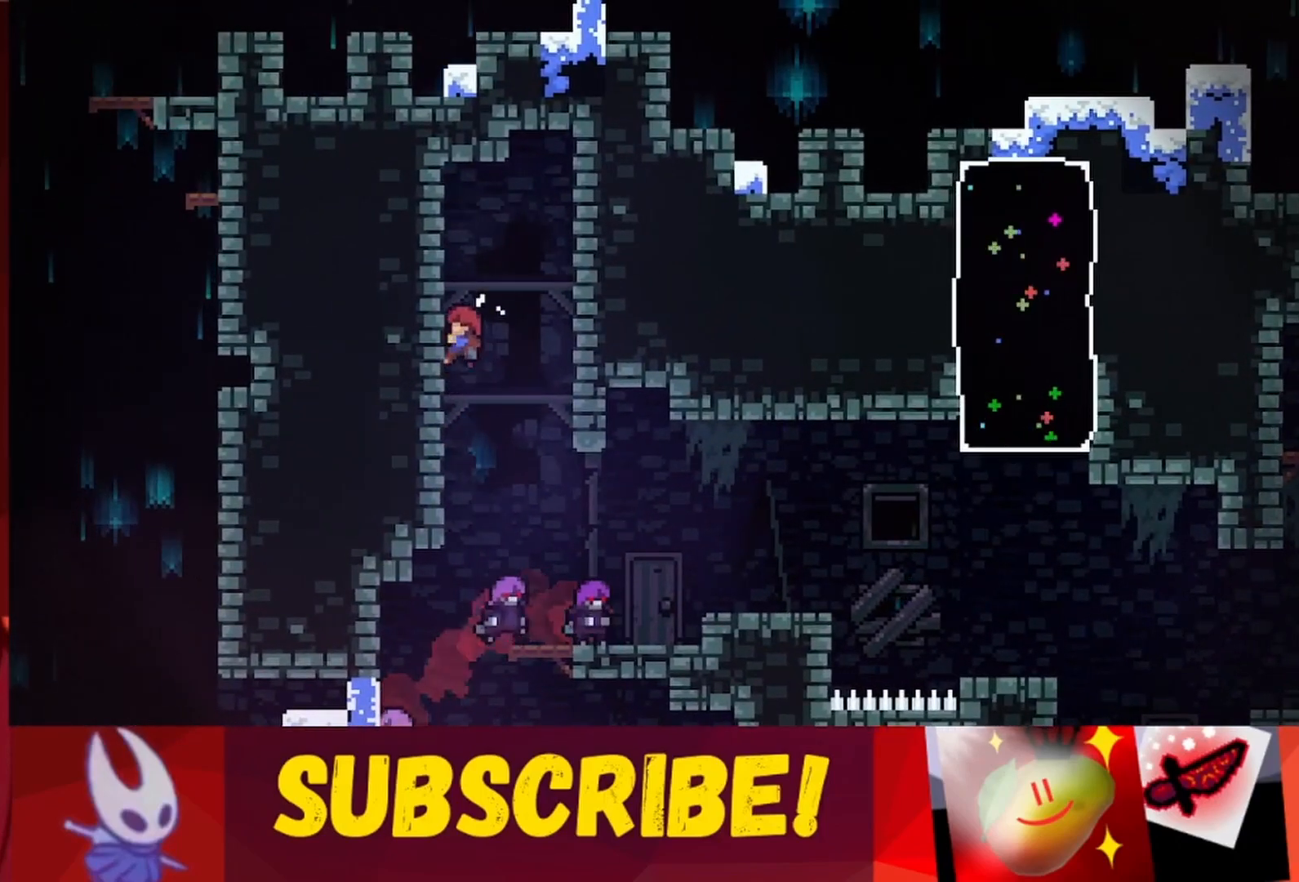
{"keys": ["jump", "left", "right"], "events": [[450, "up", "up"], [483, "jump", "down"], [483, "right", "down"]]}
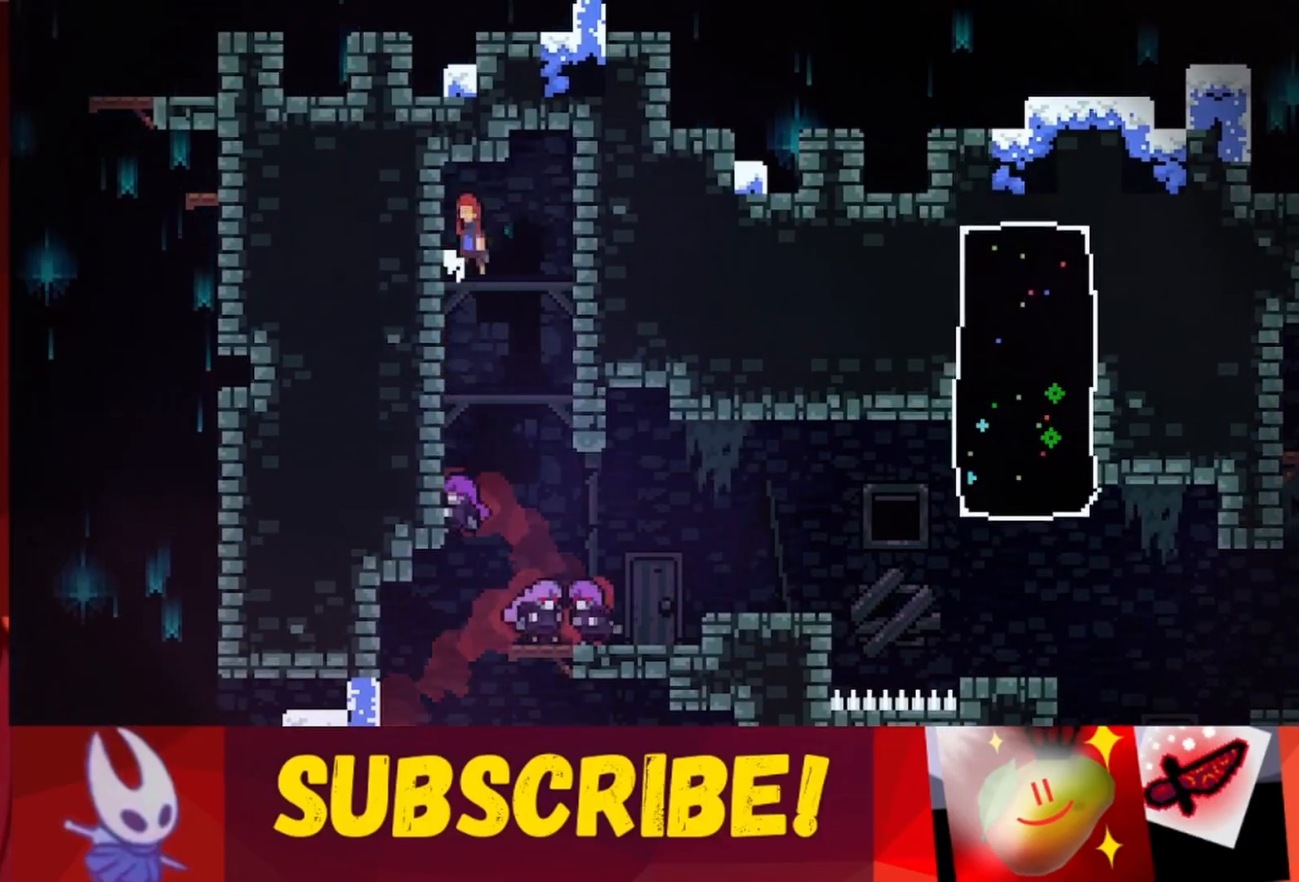
{"keys": ["right"], "events": [[33, "left", "up"], [117, "jump", "up"]]}
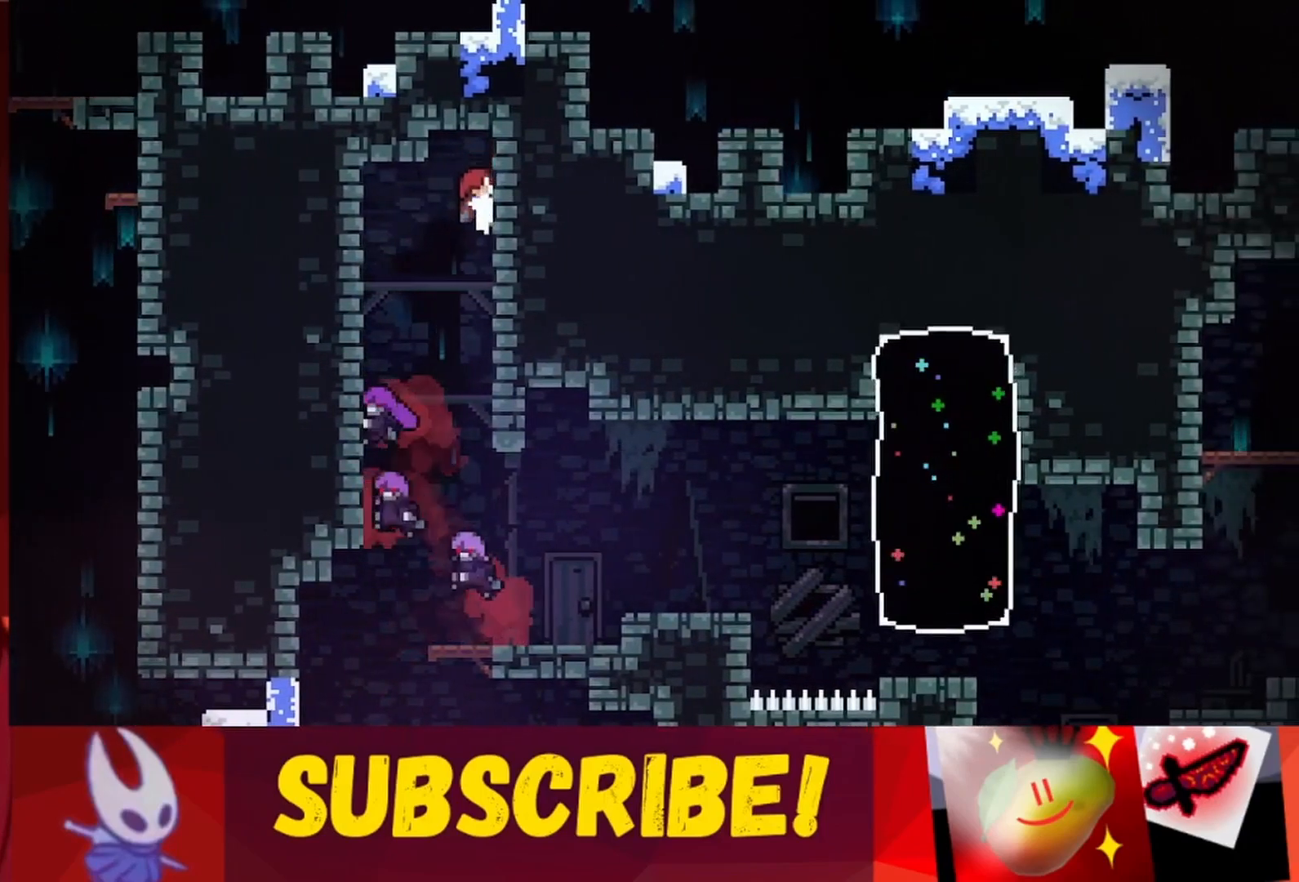
{"keys": ["right"], "events": []}
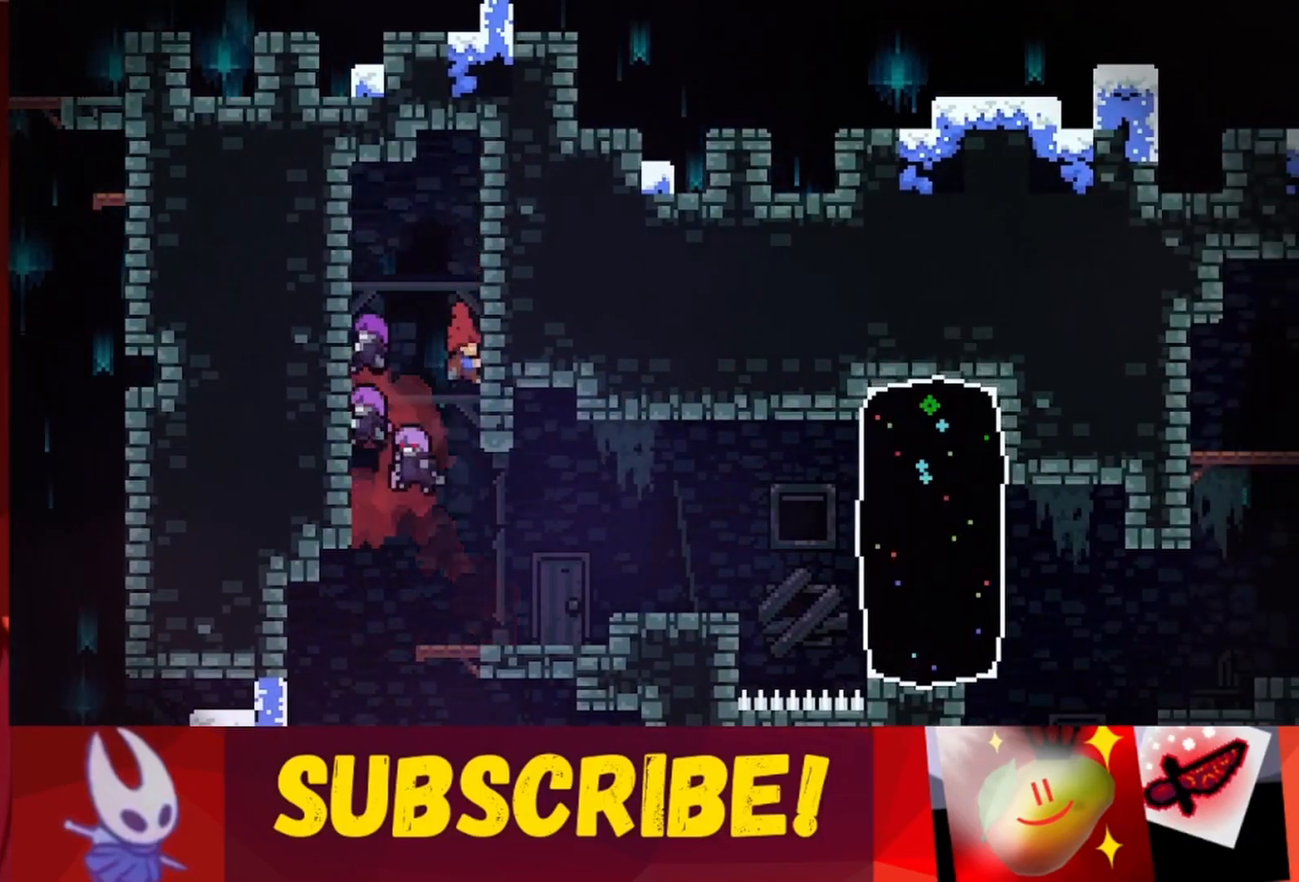
{"keys": [], "events": [[117, "right", "up"]]}
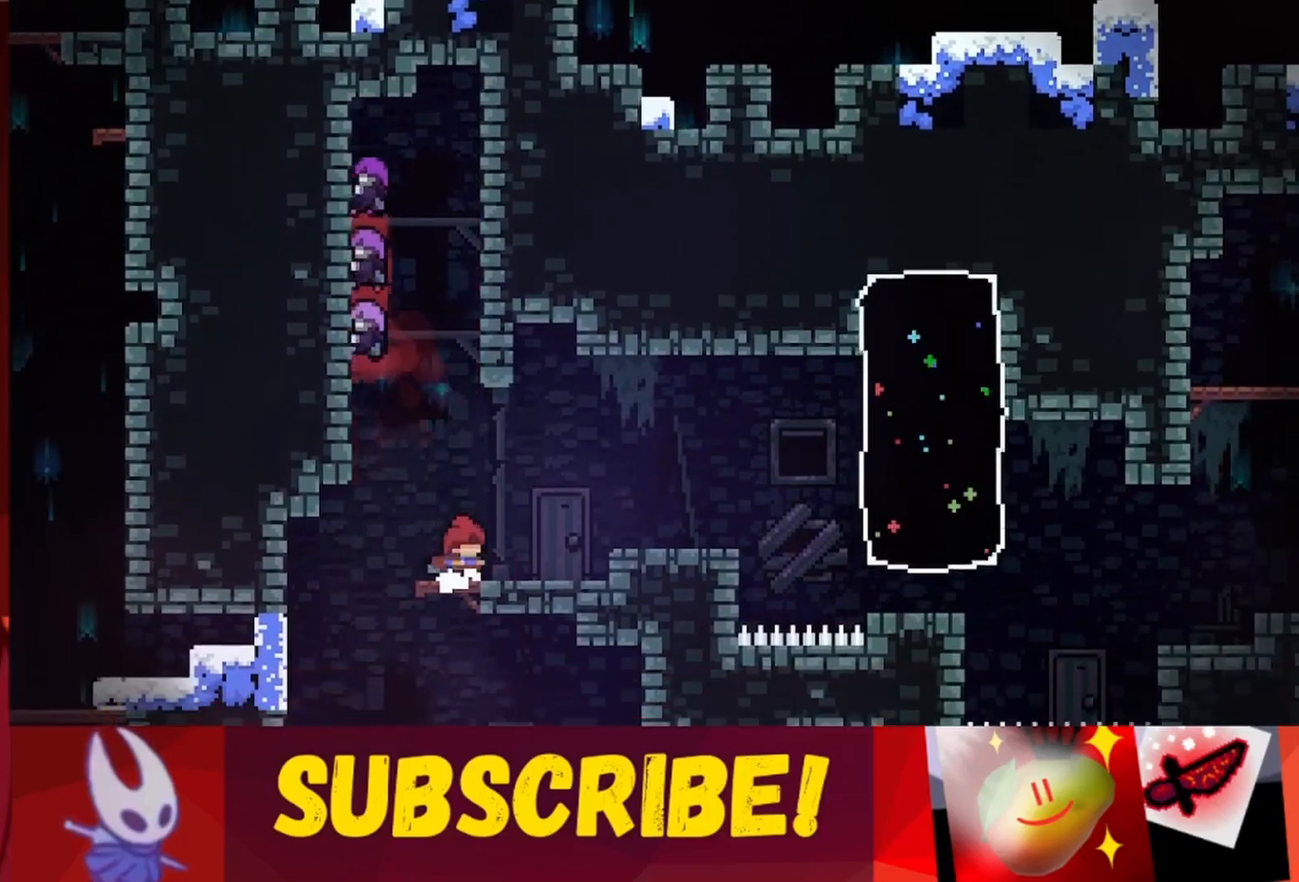
{"keys": [], "events": [[33, "right", "down"], [217, "right", "up"]]}
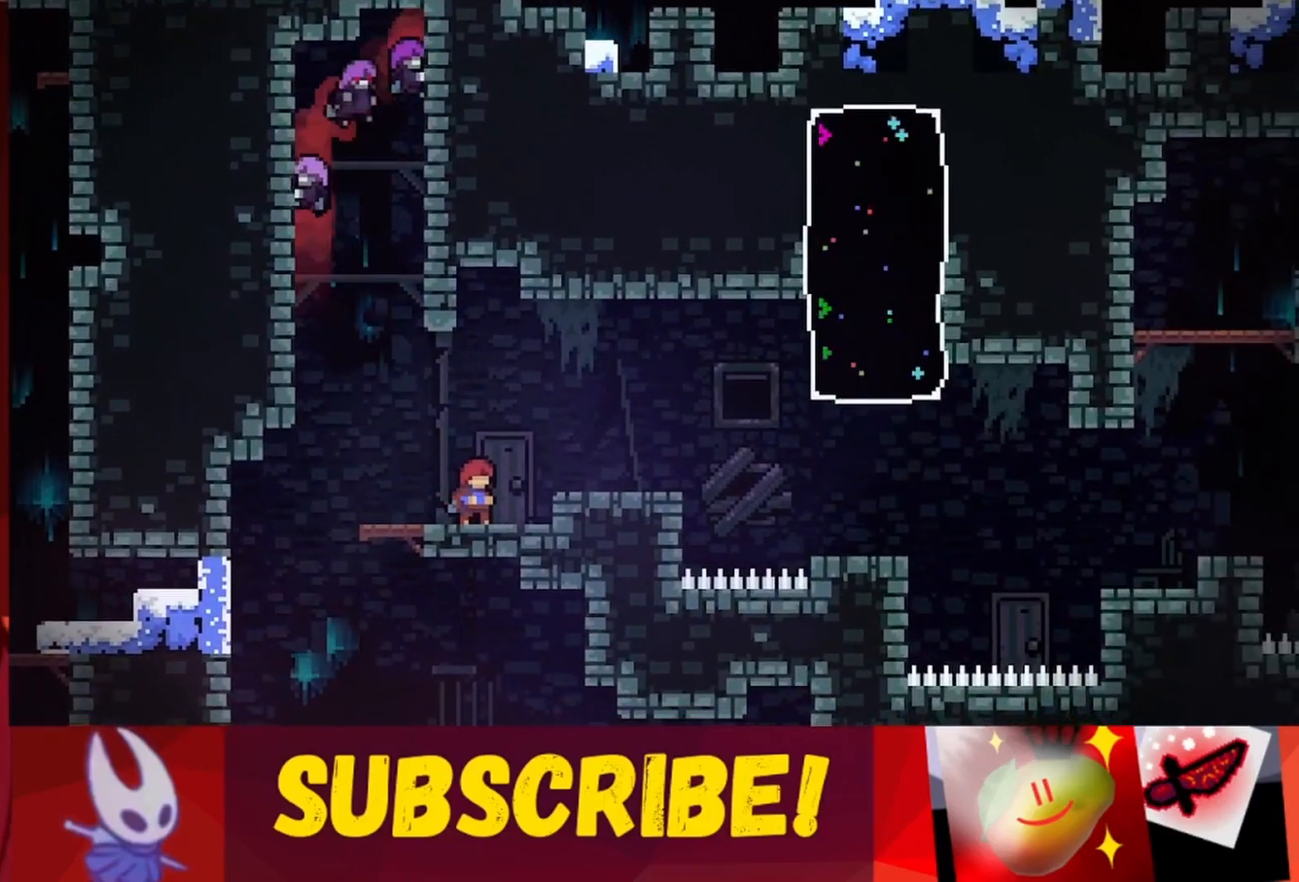
{"keys": [], "events": [[83, "jump", "down"], [83, "right", "down"], [367, "jump", "up"], [467, "right", "up"]]}
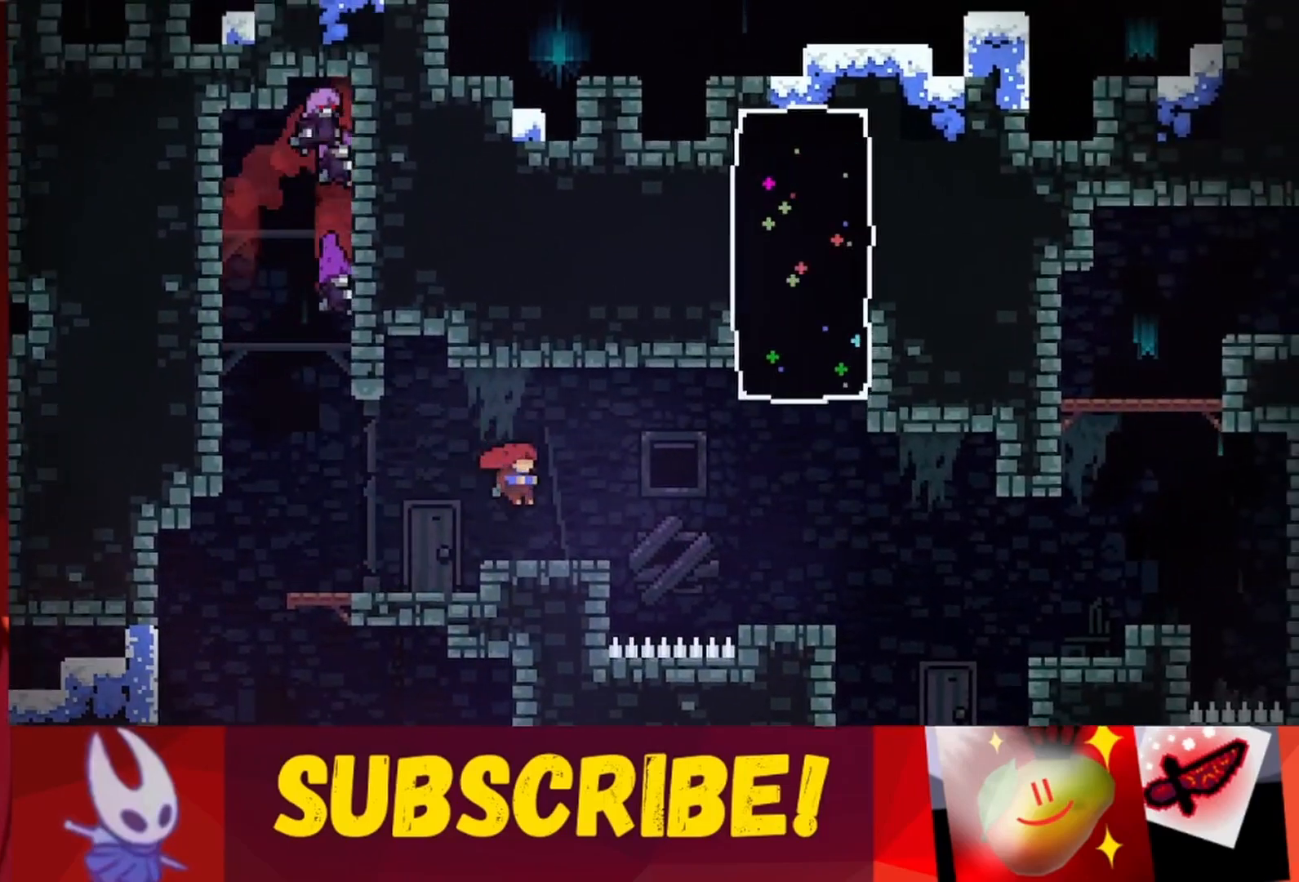
{"keys": [], "events": []}
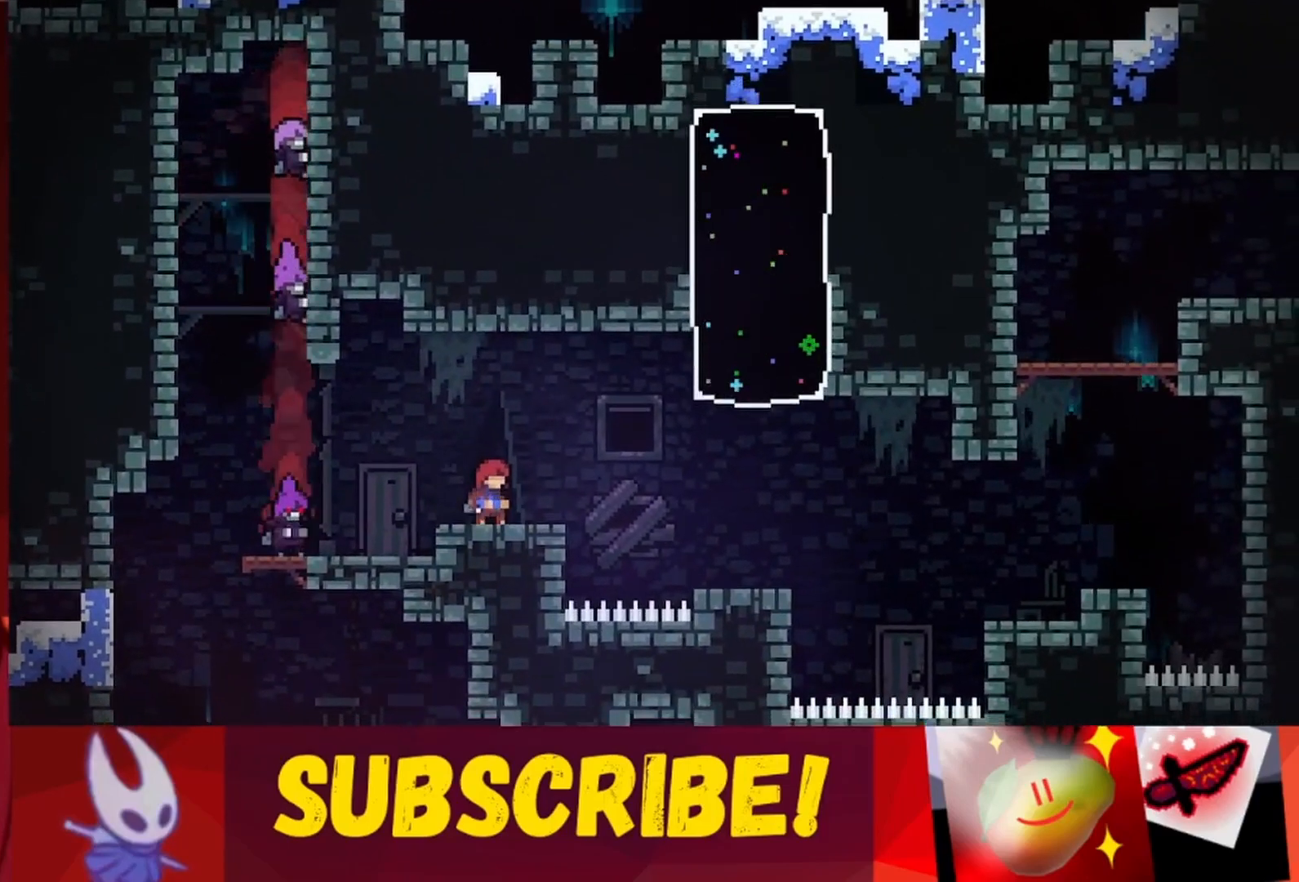
{"keys": ["right"], "events": [[450, "right", "down"]]}
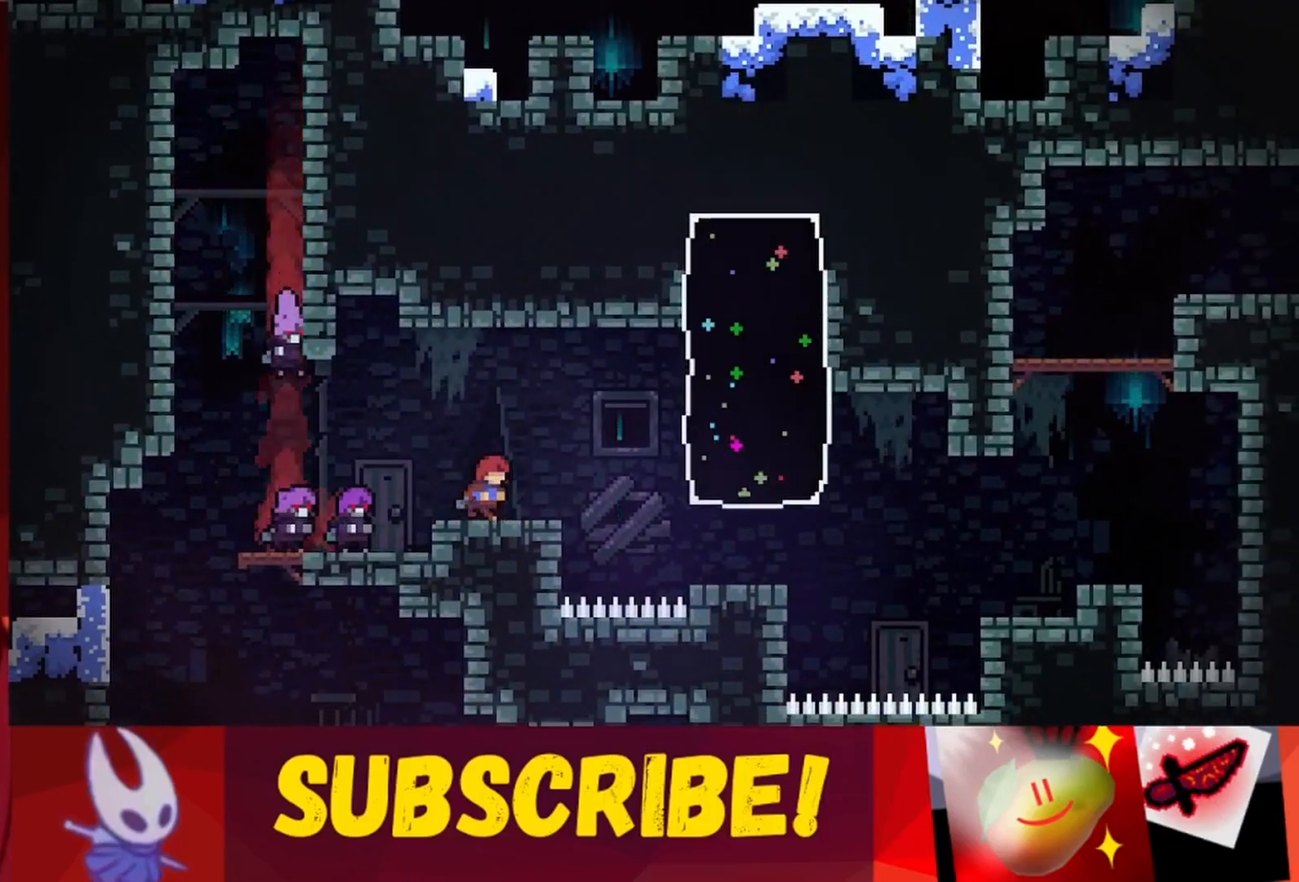
{"keys": ["right"], "events": [[50, "right", "up"], [233, "right", "down"], [283, "right", "up"], [433, "right", "down"]]}
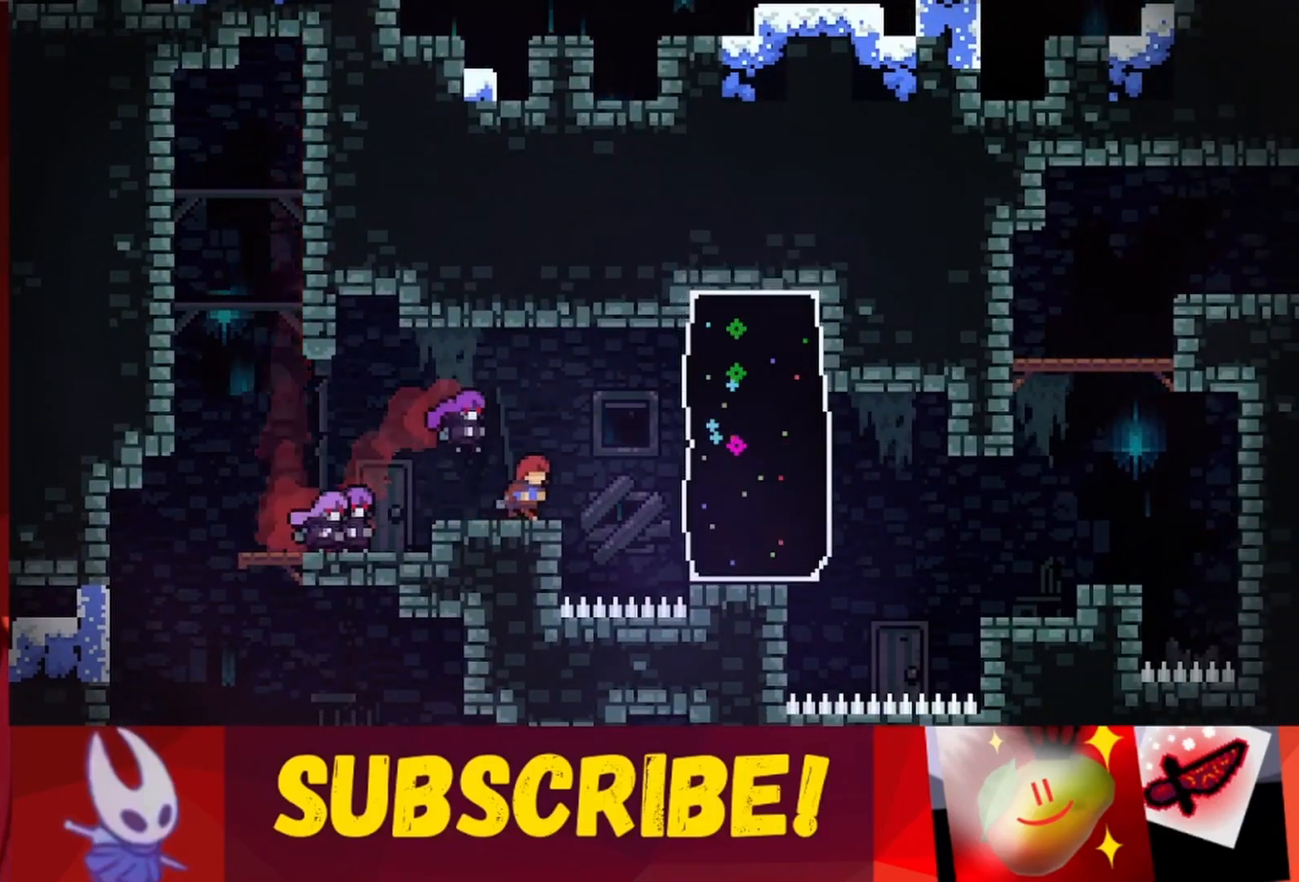
{"keys": [], "events": [[17, "right", "up"], [150, "right", "down"], [250, "right", "up"], [400, "right", "down"], [450, "right", "up"]]}
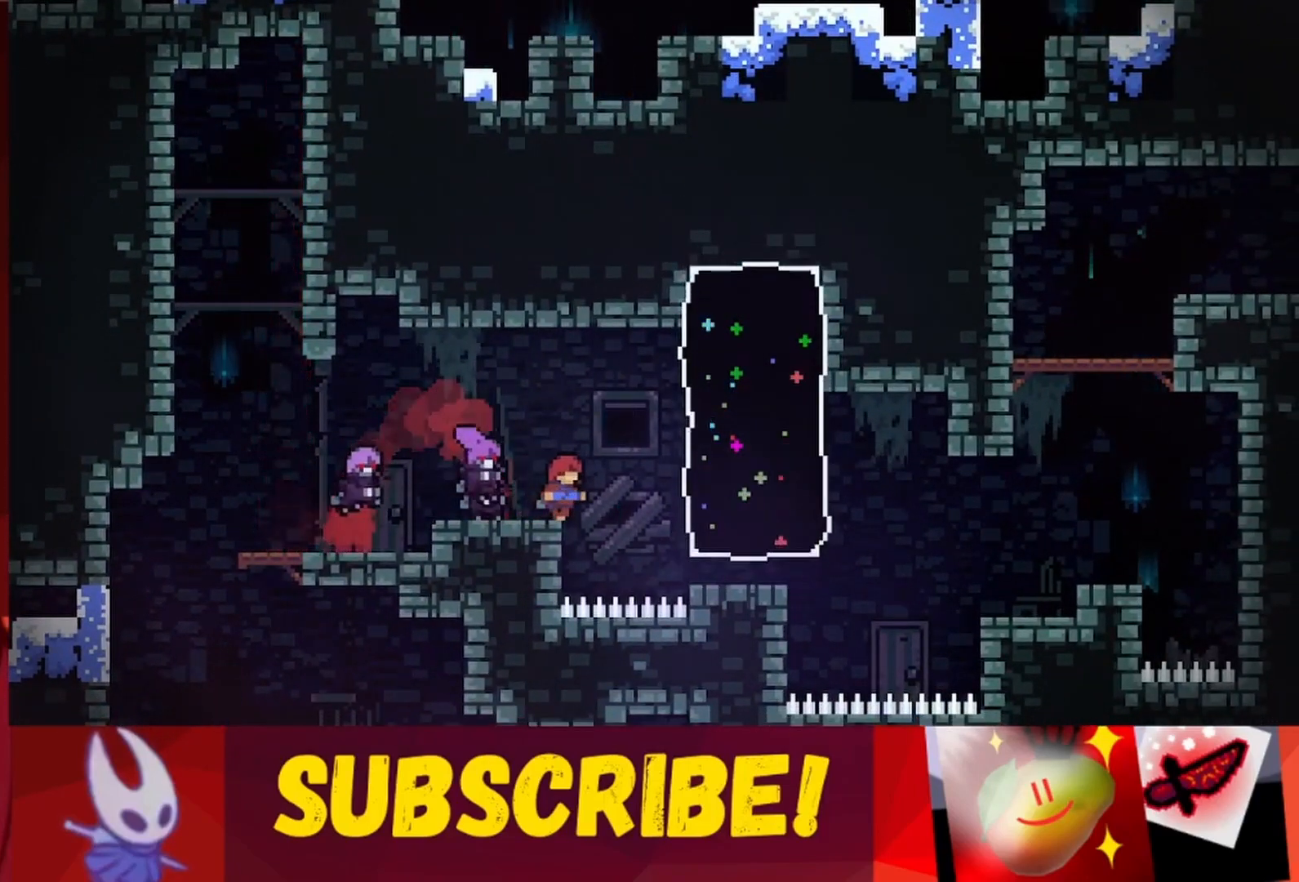
{"keys": ["right"], "events": [[33, "jump", "down"], [83, "right", "down"], [217, "right", "up"], [317, "jump", "up"], [400, "right", "down"]]}
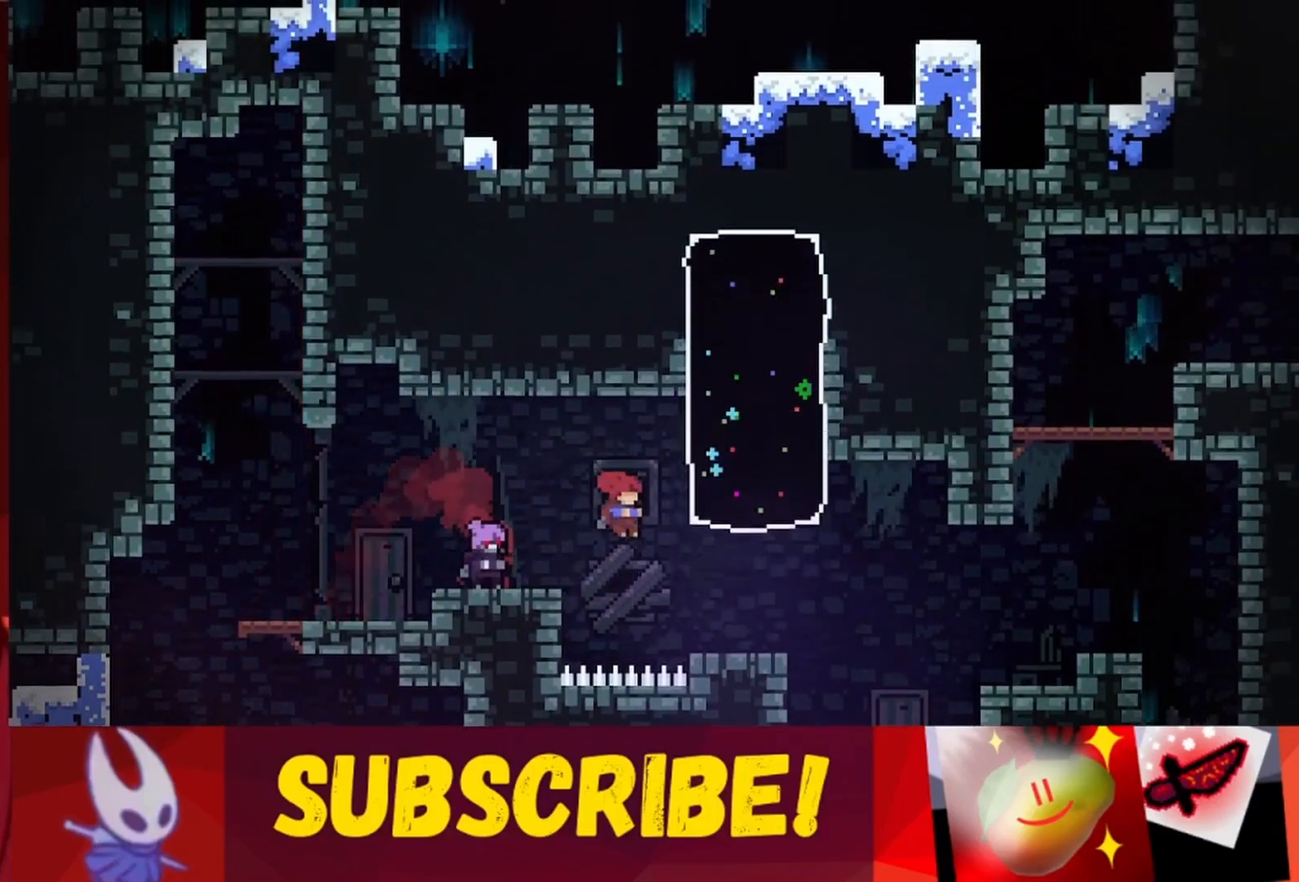
{"keys": ["right"], "events": []}
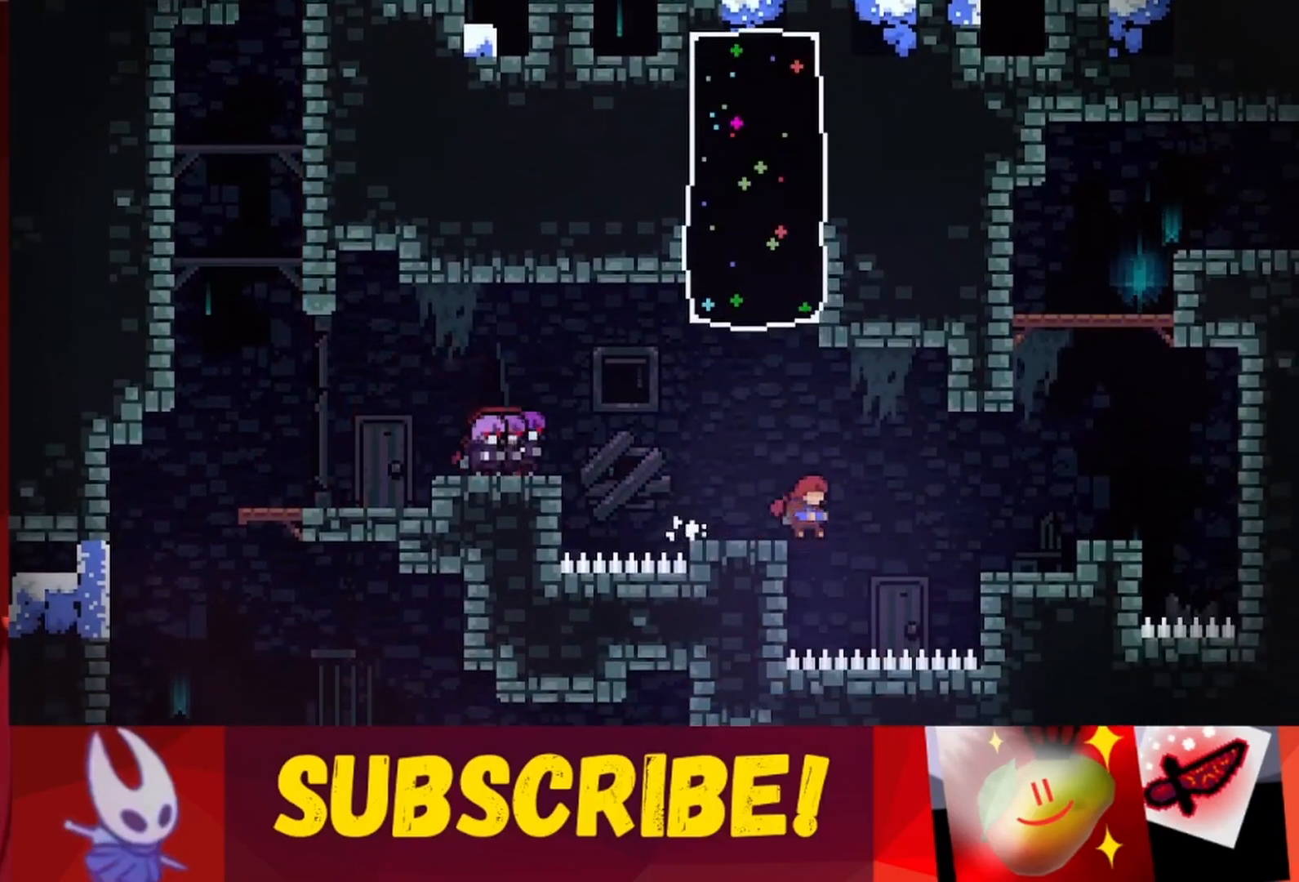
{"keys": ["right"], "events": [[17, "jump", "down"], [167, "jump", "up"]]}
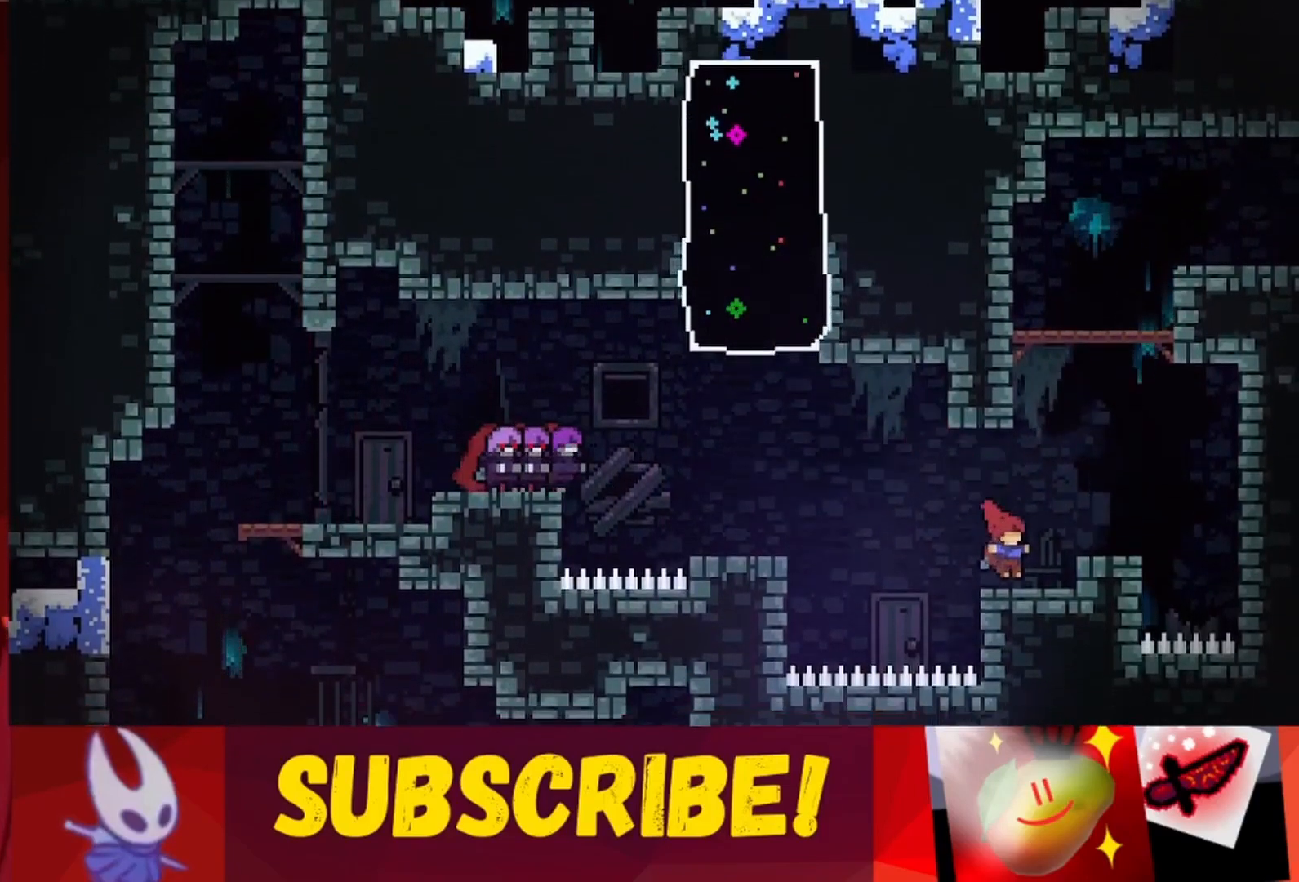
{"keys": [], "events": [[83, "right", "up"], [117, "jump", "down"], [167, "right", "down"], [267, "jump", "up"], [367, "right", "up"]]}
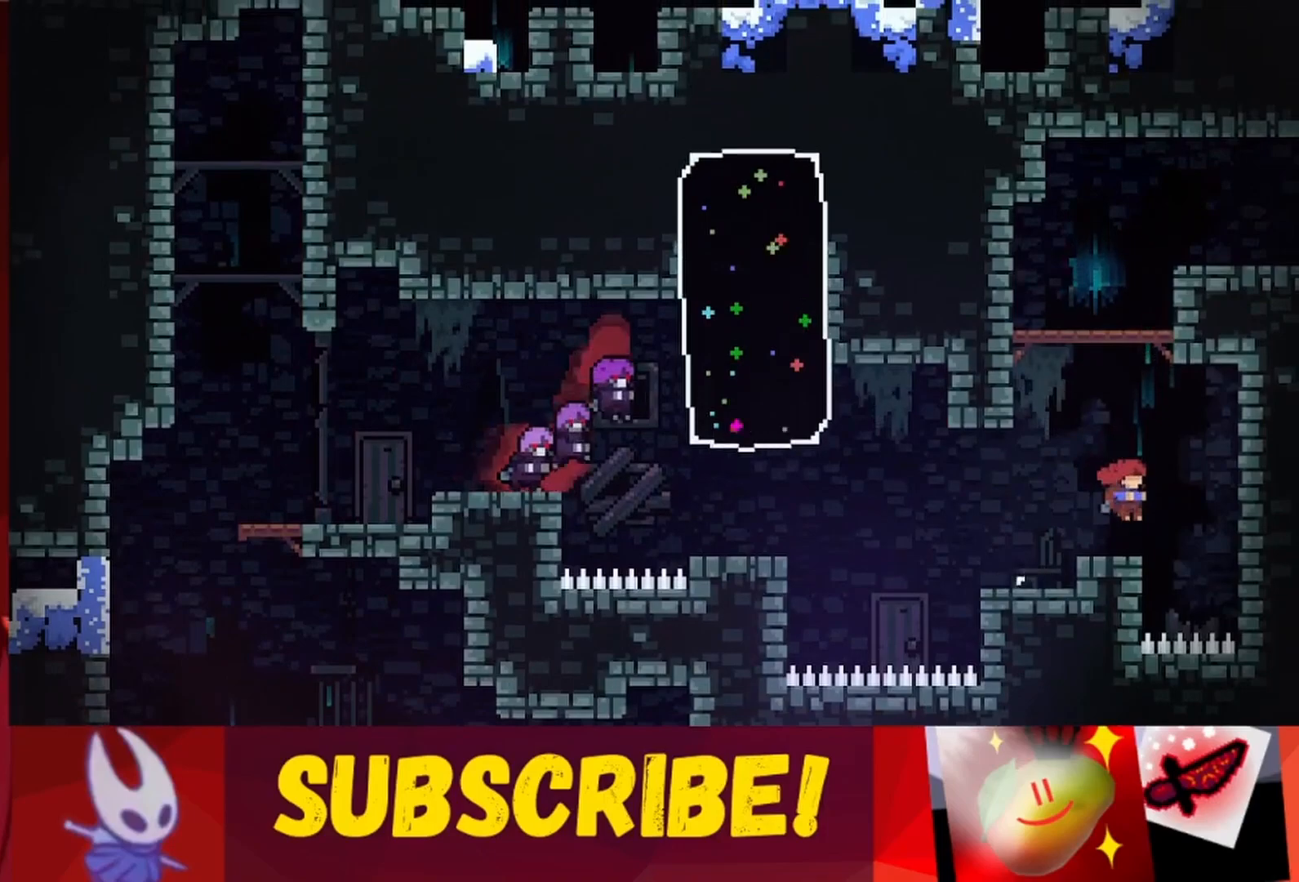
{"keys": ["left", "up"], "events": [[50, "jump", "down"], [50, "left", "down"], [233, "up", "down"], [467, "jump", "up"]]}
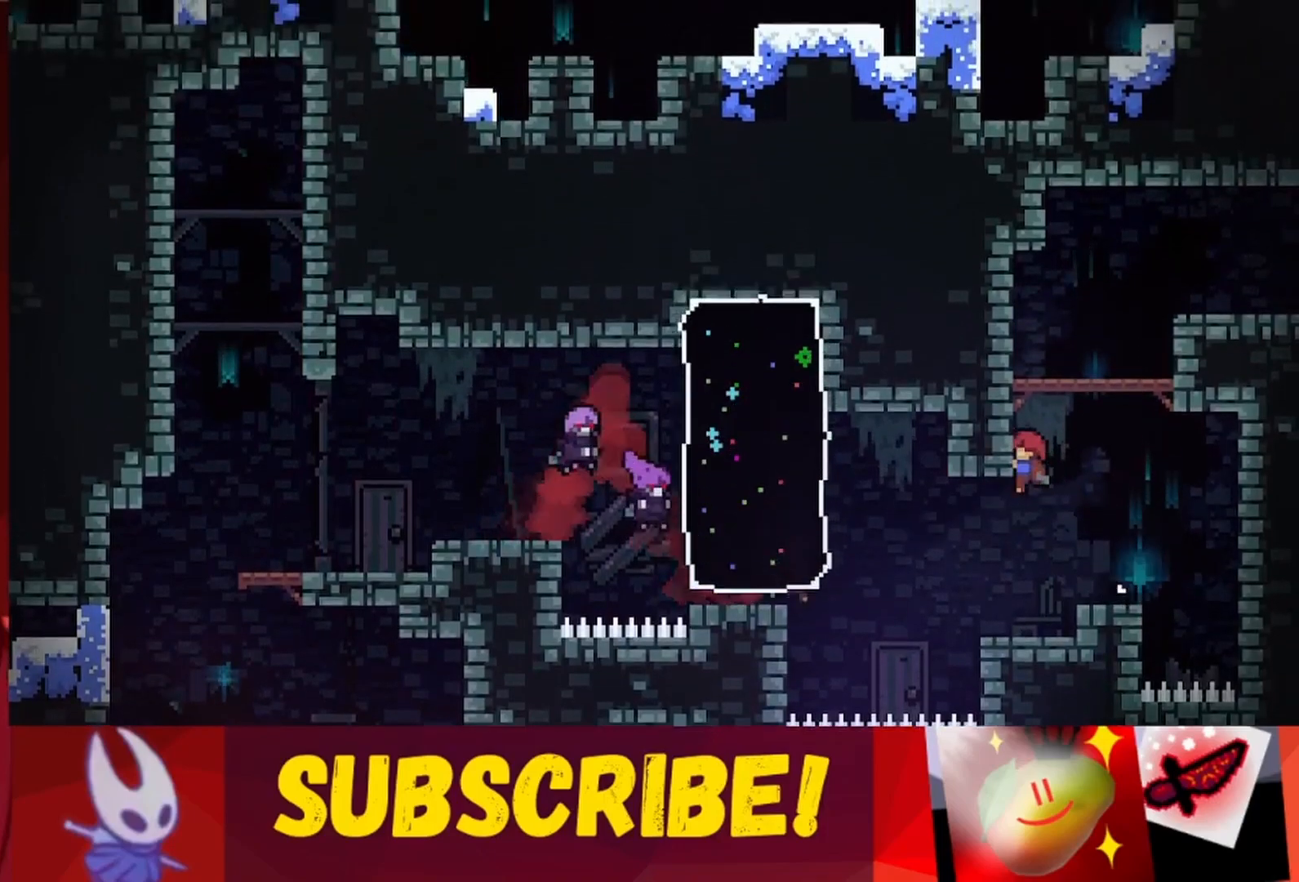
{"keys": ["left", "up"], "events": []}
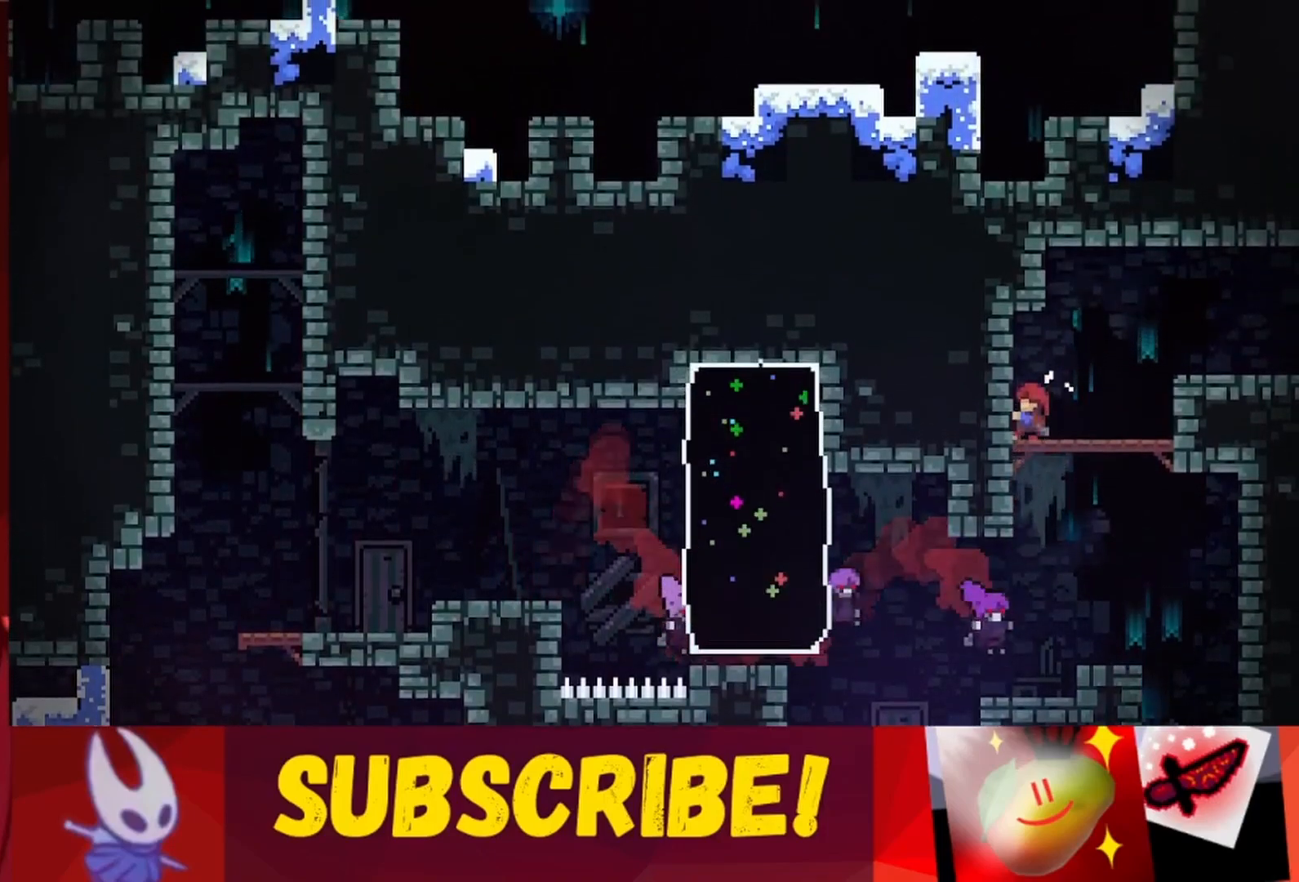
{"keys": ["jump", "right"], "events": [[33, "left", "up"], [33, "right", "down"], [133, "jump", "down"], [500, "up", "up"]]}
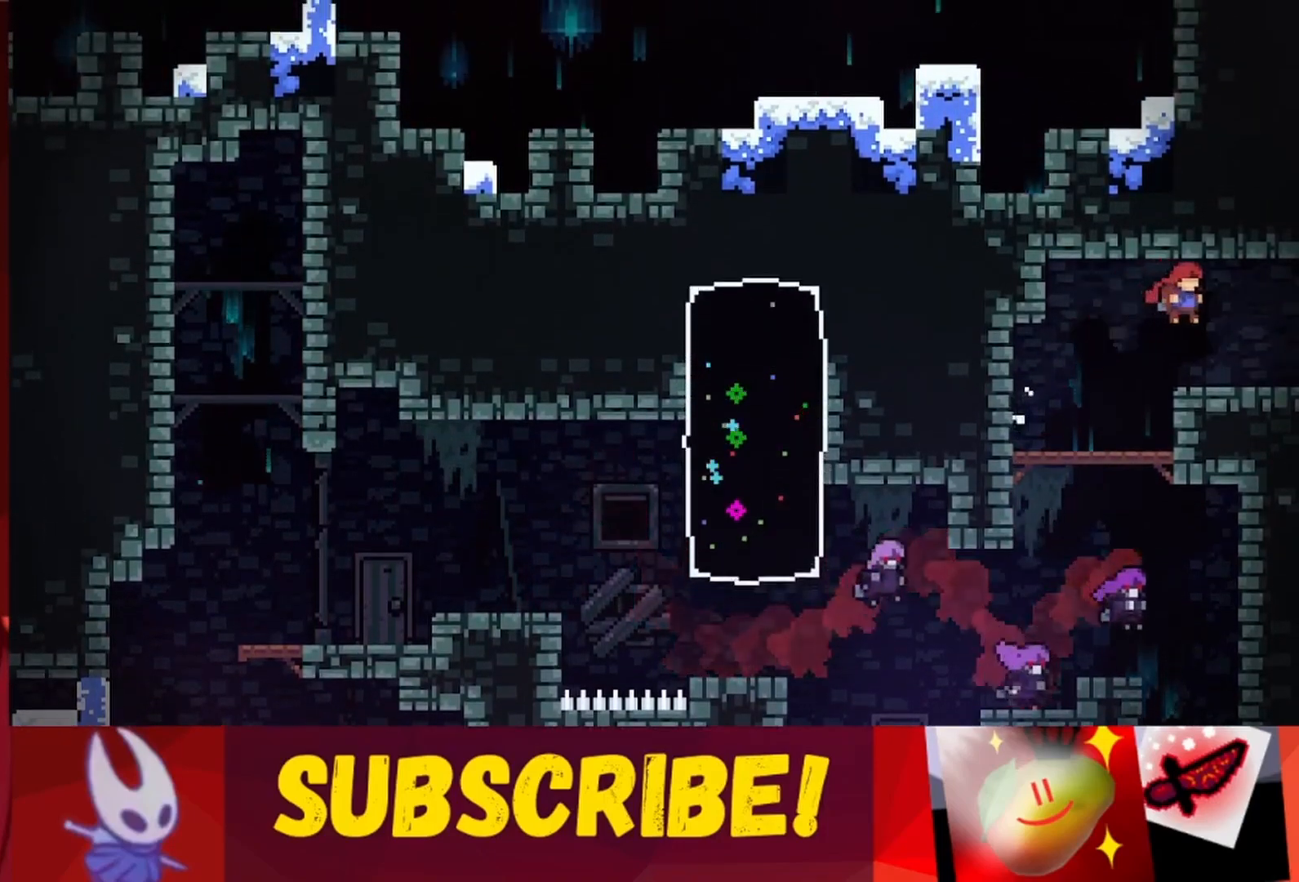
{"keys": ["right"], "events": [[50, "jump", "up"]]}
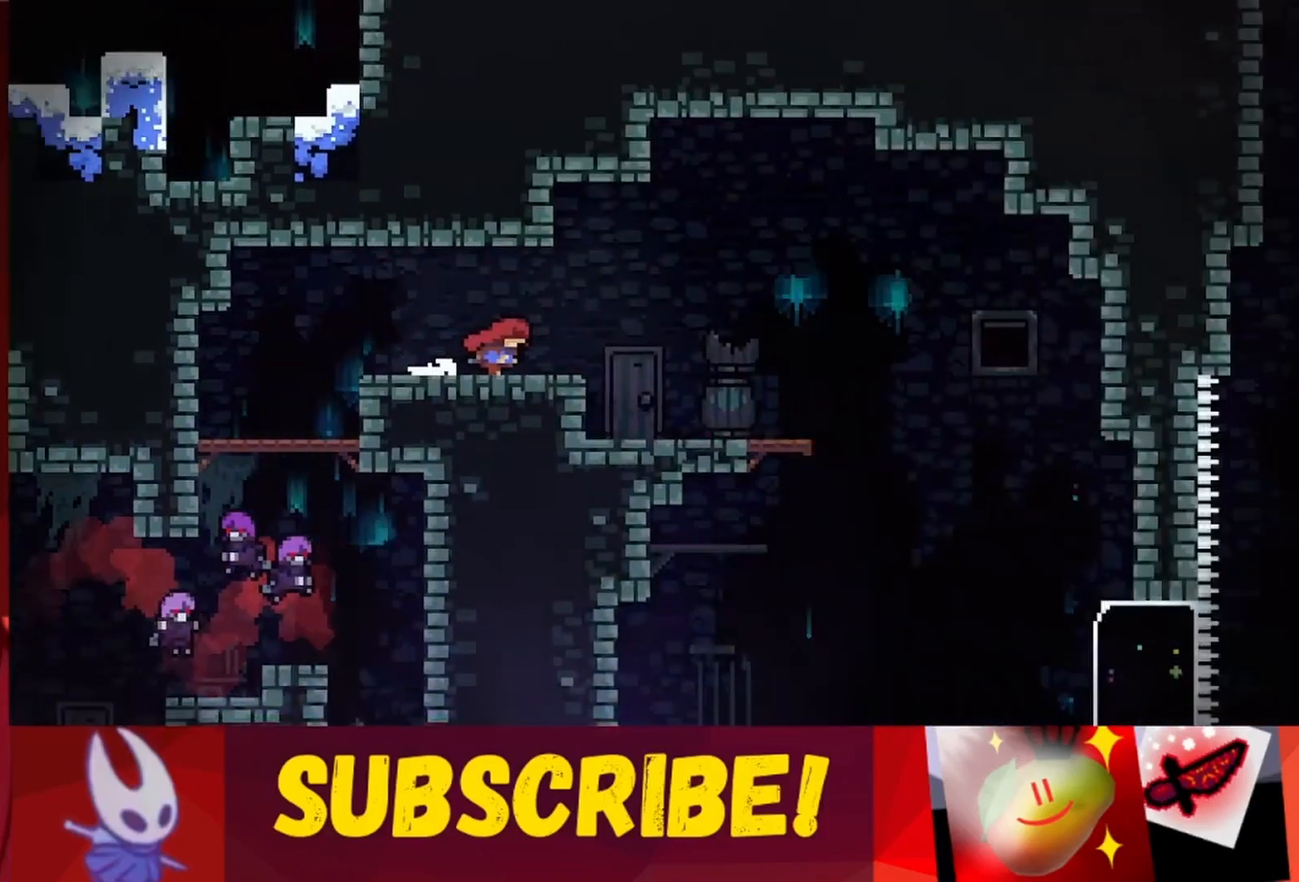
{"keys": ["right"], "events": []}
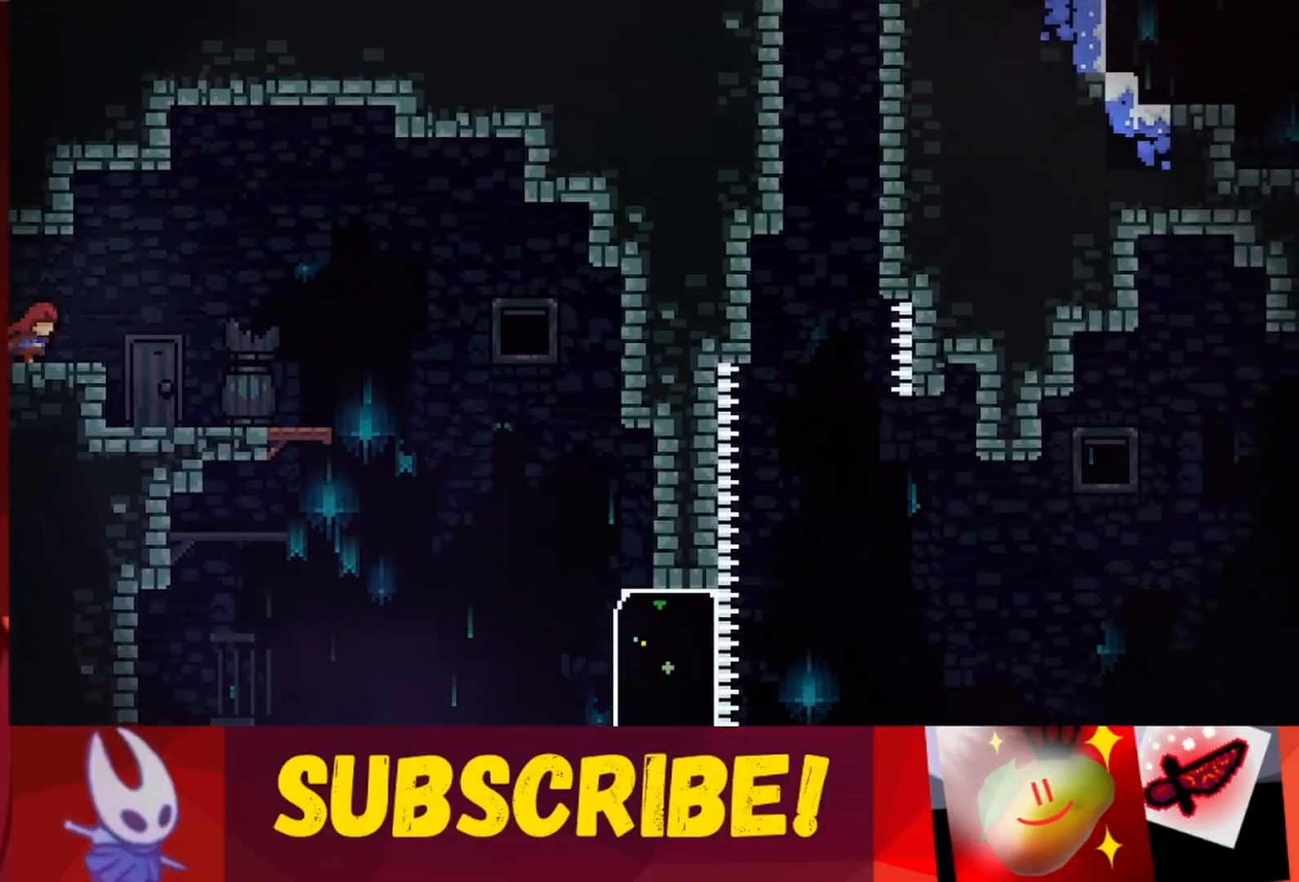
{"keys": ["right"], "events": []}
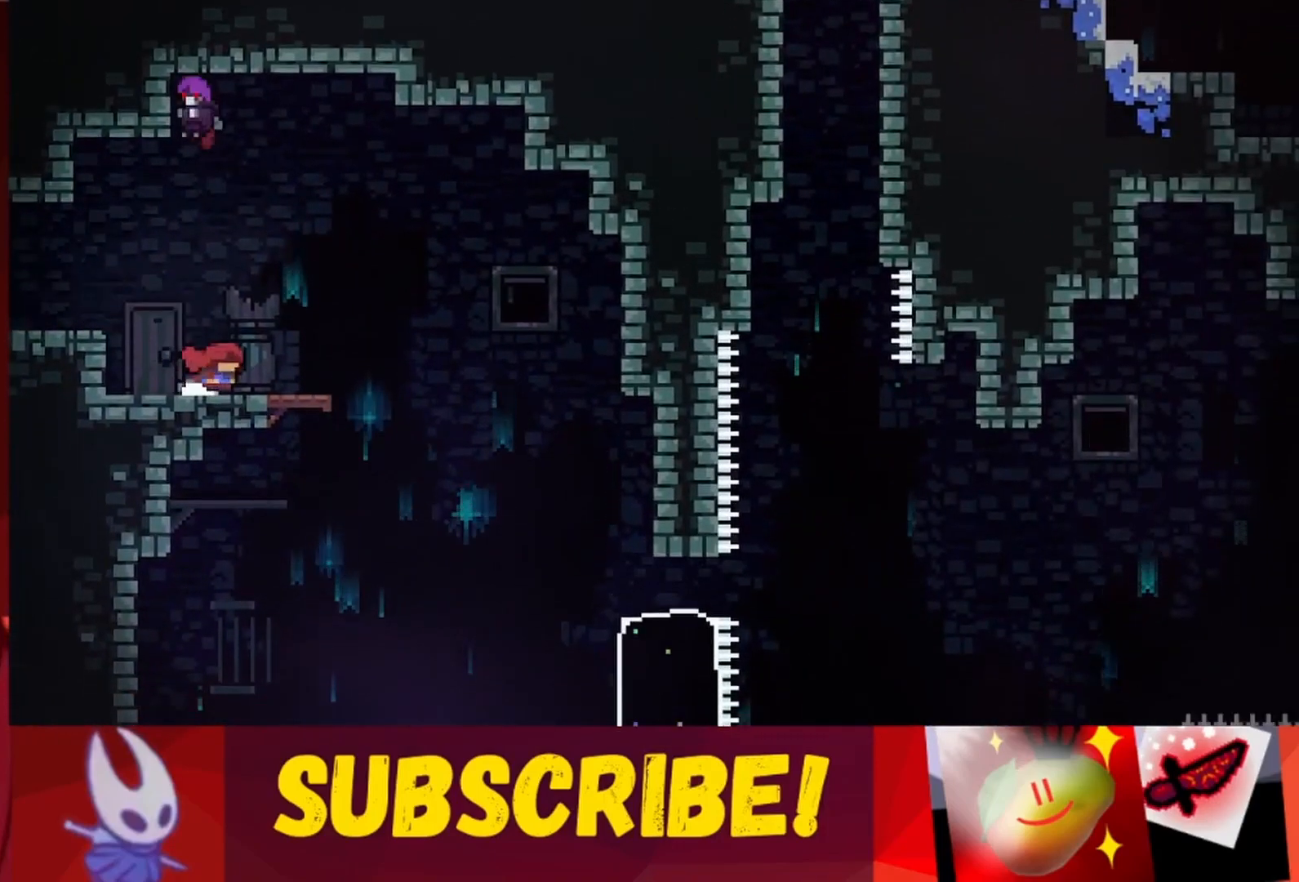
{"keys": ["jump", "right"], "events": [[333, "jump", "down"]]}
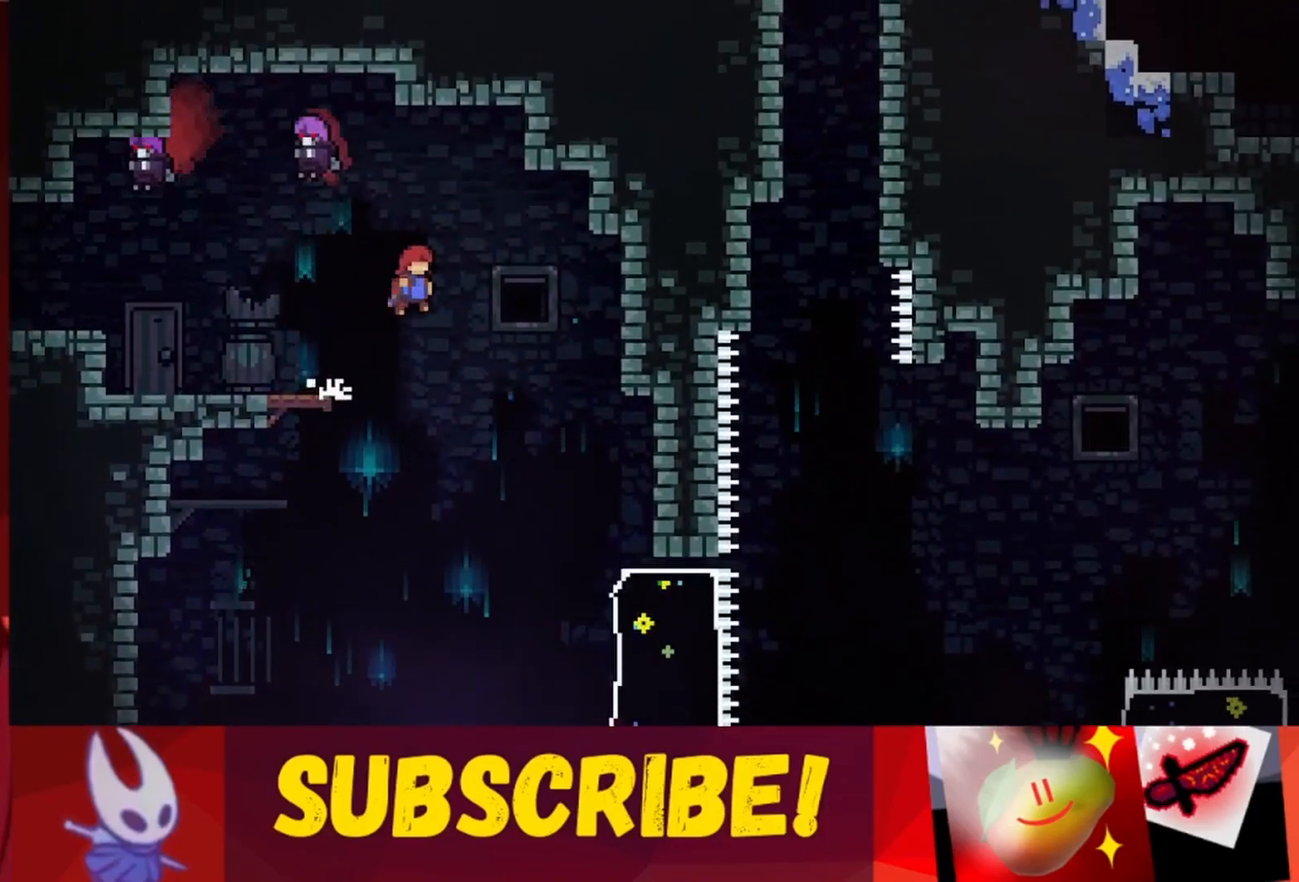
{"keys": ["right", "up"], "events": [[300, "up", "down"], [483, "jump", "up"]]}
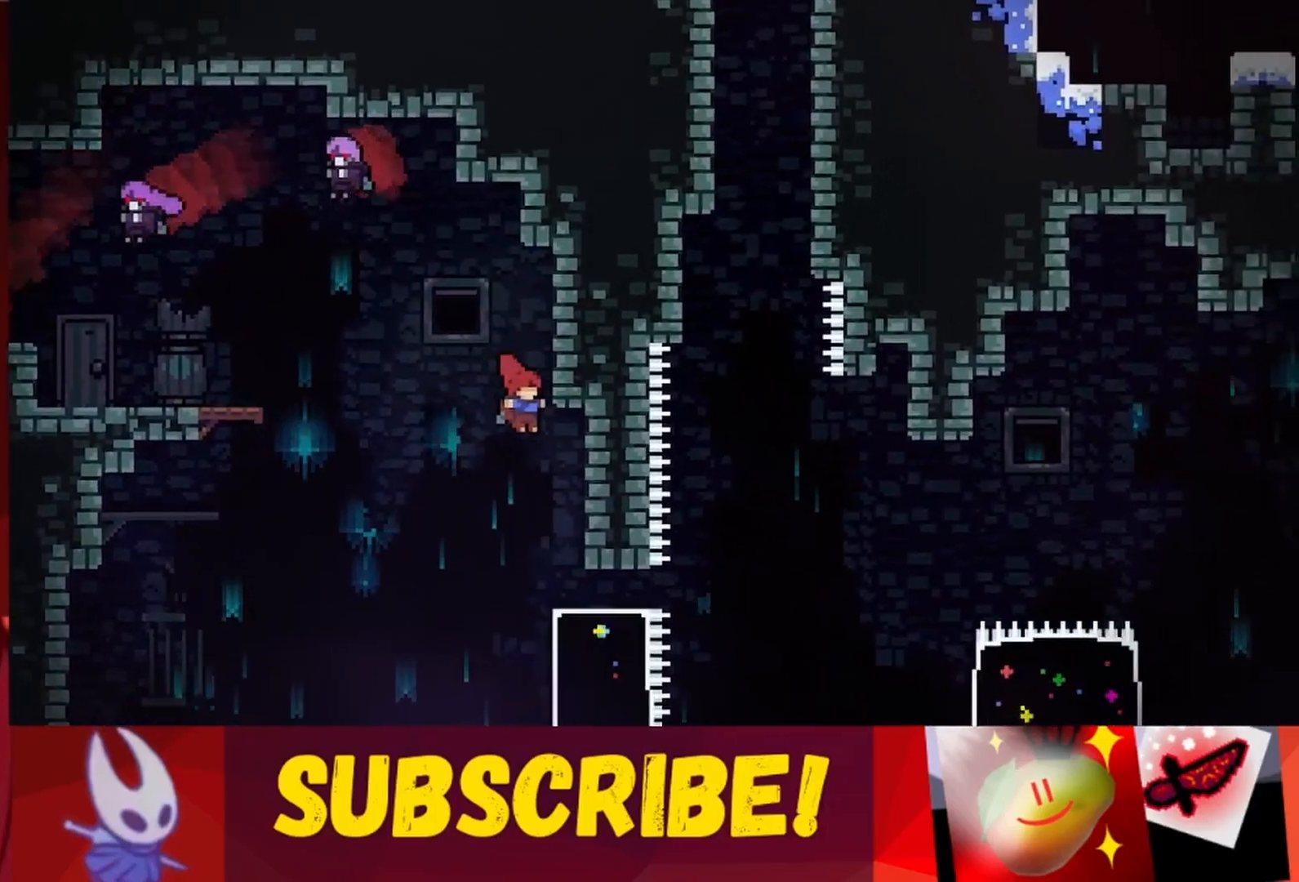
{"keys": ["left"], "events": [[167, "up", "up"], [217, "right", "up"], [400, "left", "down"]]}
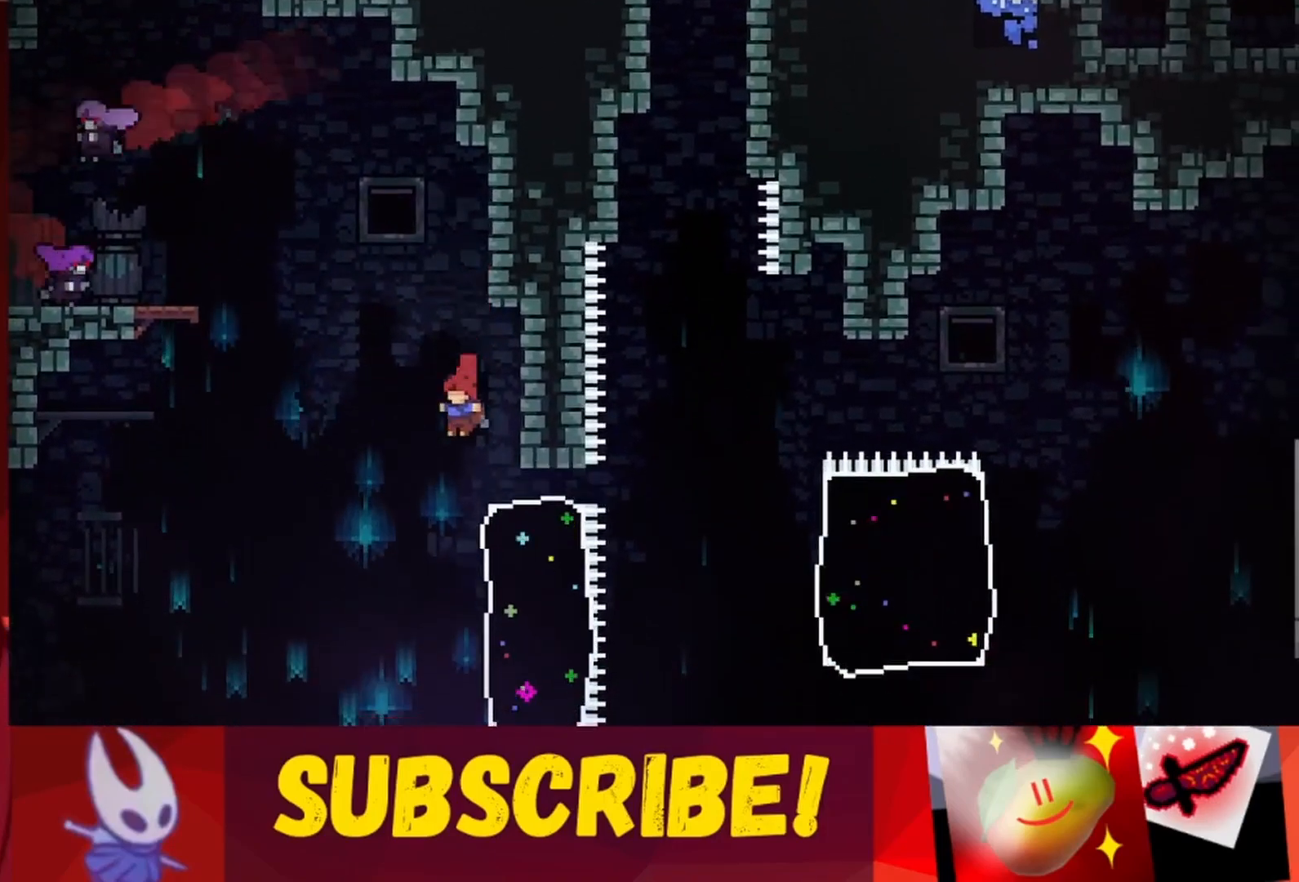
{"keys": ["right", "up"], "events": [[50, "left", "up"], [133, "right", "down"], [467, "up", "down"]]}
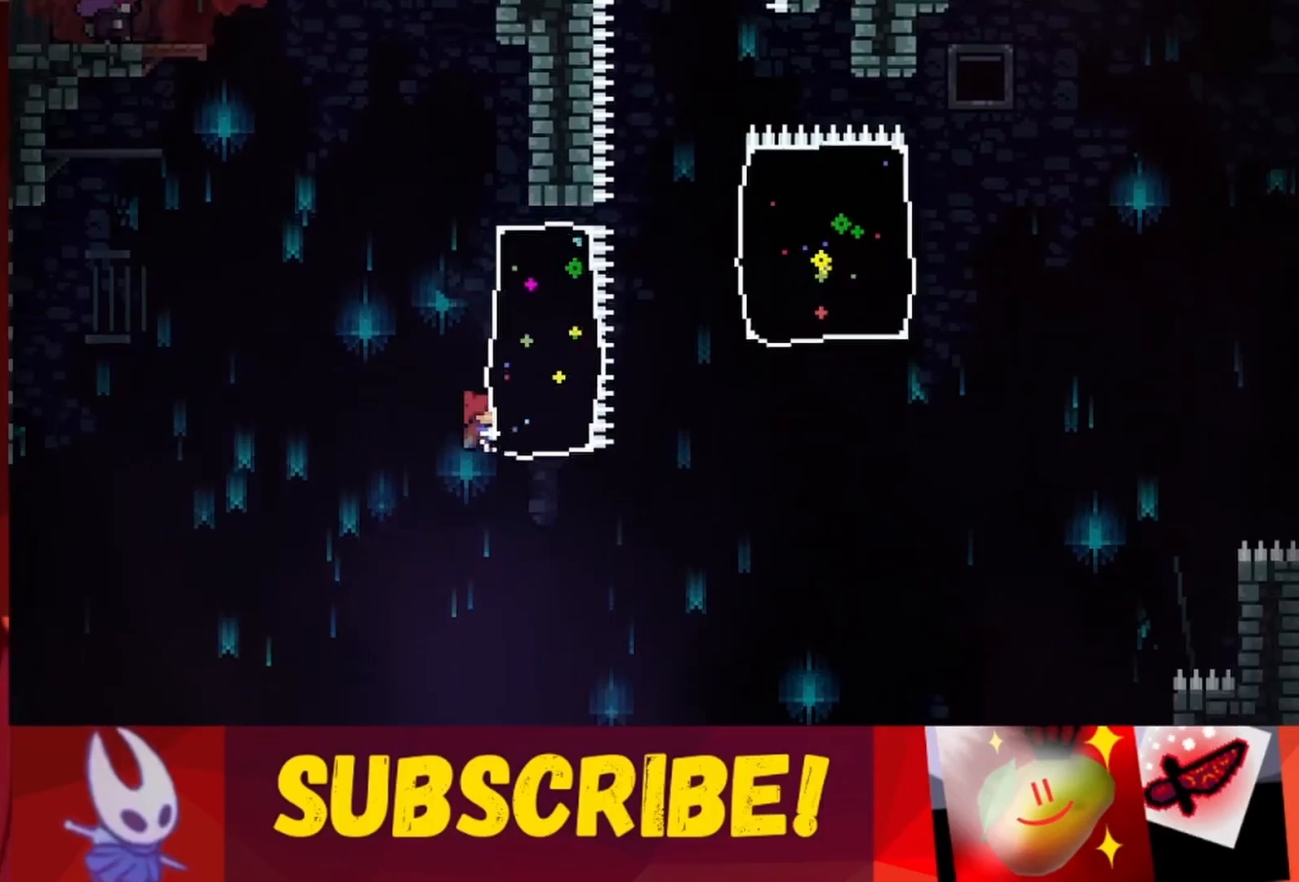
{"keys": ["jump", "left", "up"], "events": [[17, "left", "down"], [17, "right", "up"], [433, "jump", "down"]]}
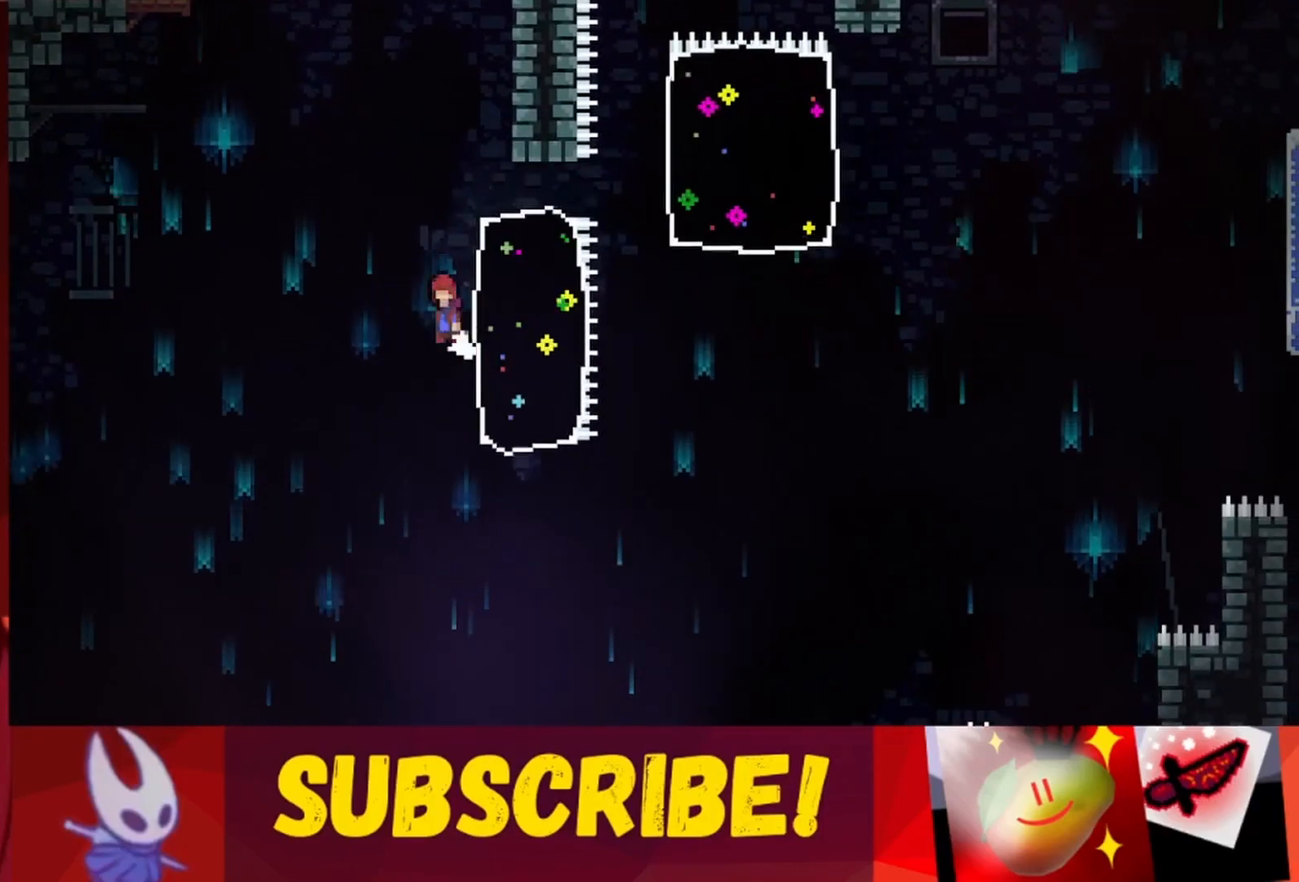
{"keys": ["jump", "left", "up"], "events": []}